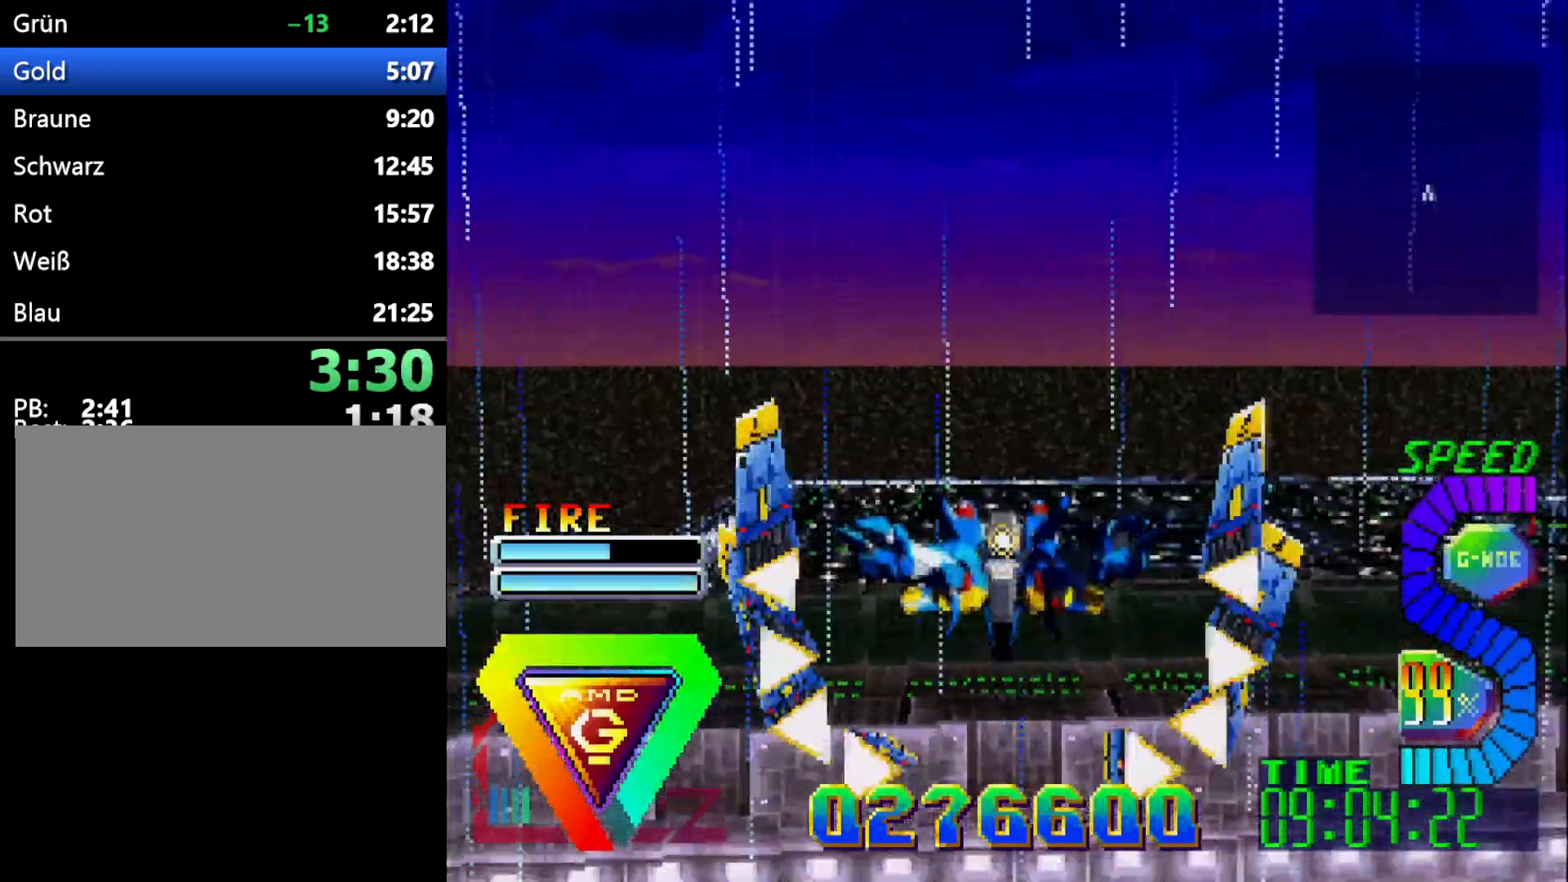
Gameplay with a controller (Xbox layout); each line is a JSON object with the inputs held at the frame after it. "events" lists button and stick changes between this image and that frame as [ms after this image, input, new state], when the widget could be followed in between. Not read: L2 L3 R2 R3.
{"buttons": [], "events": [[83, "DPAD_UP", "up"]]}
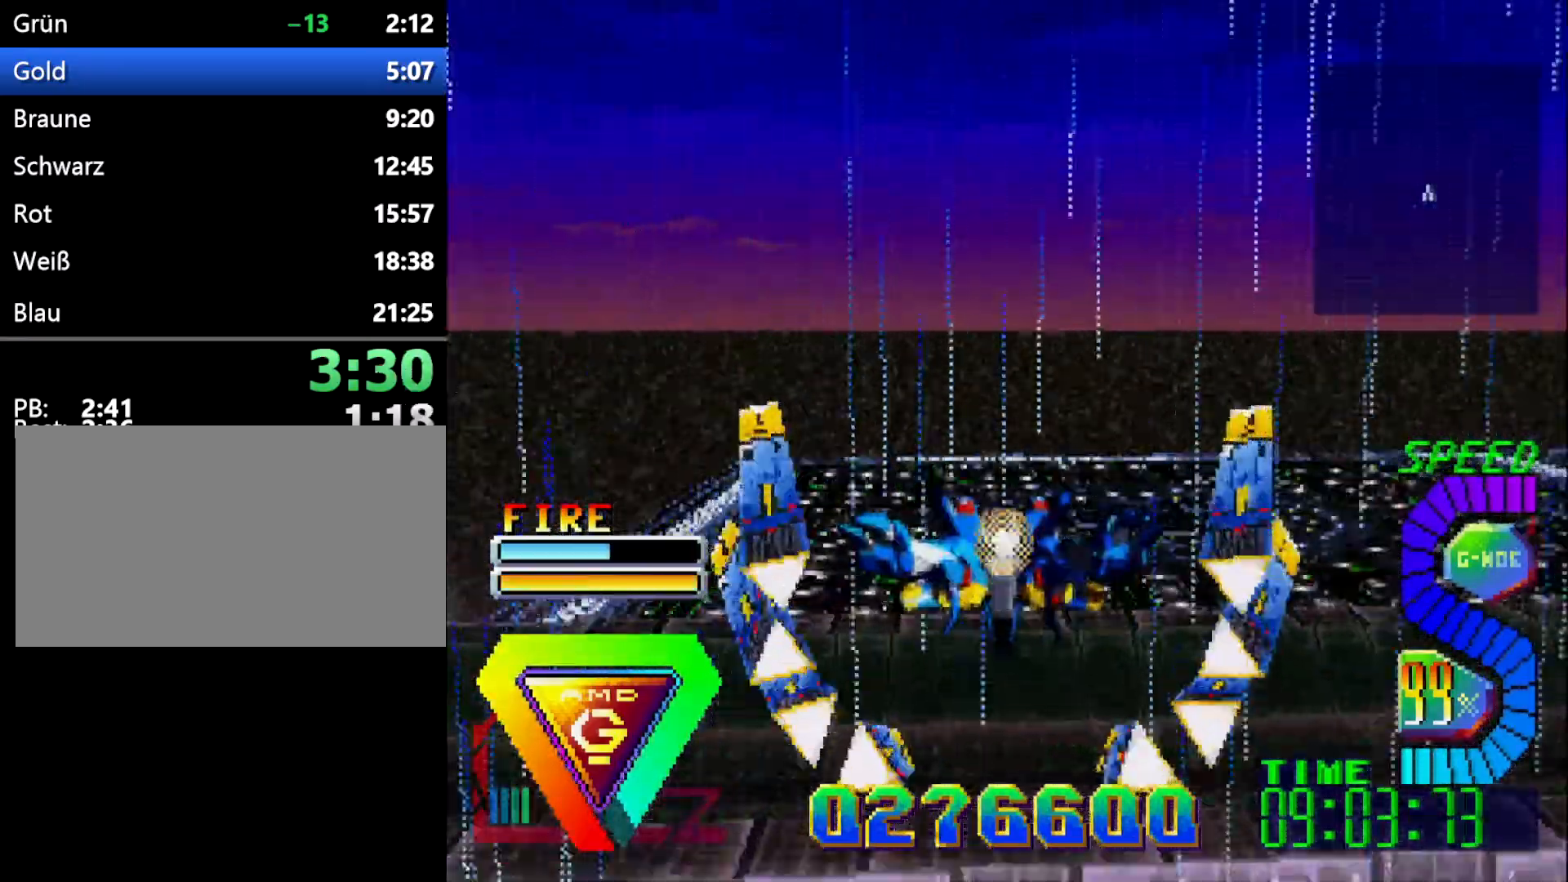
{"buttons": [], "events": []}
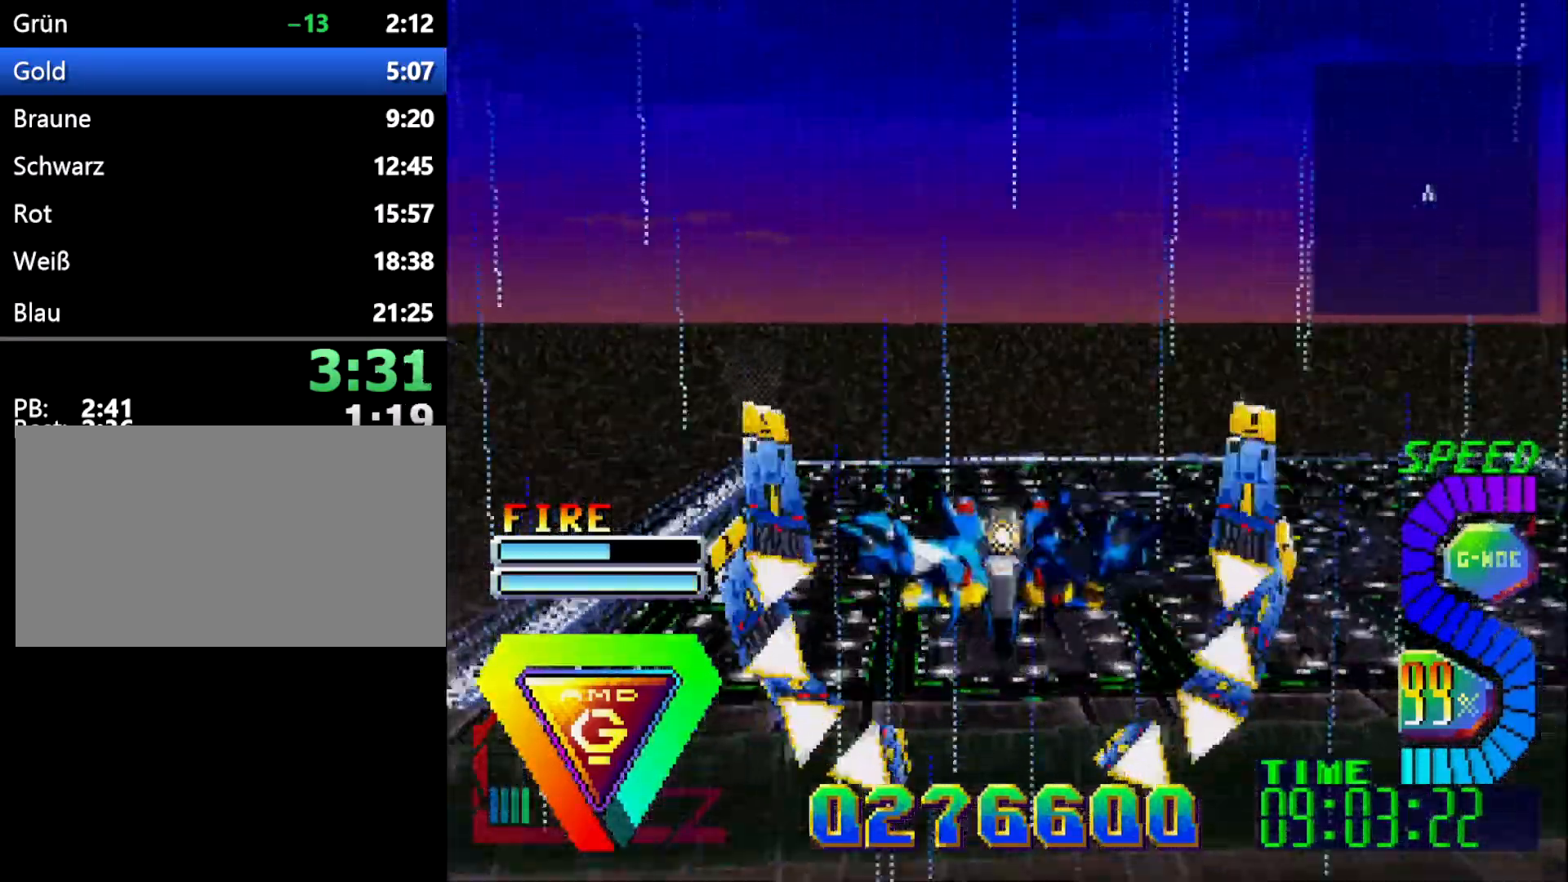
{"buttons": ["DPAD_LEFT"], "events": [[100, "DPAD_UP", "down"], [183, "DPAD_LEFT", "down"], [233, "DPAD_UP", "up"]]}
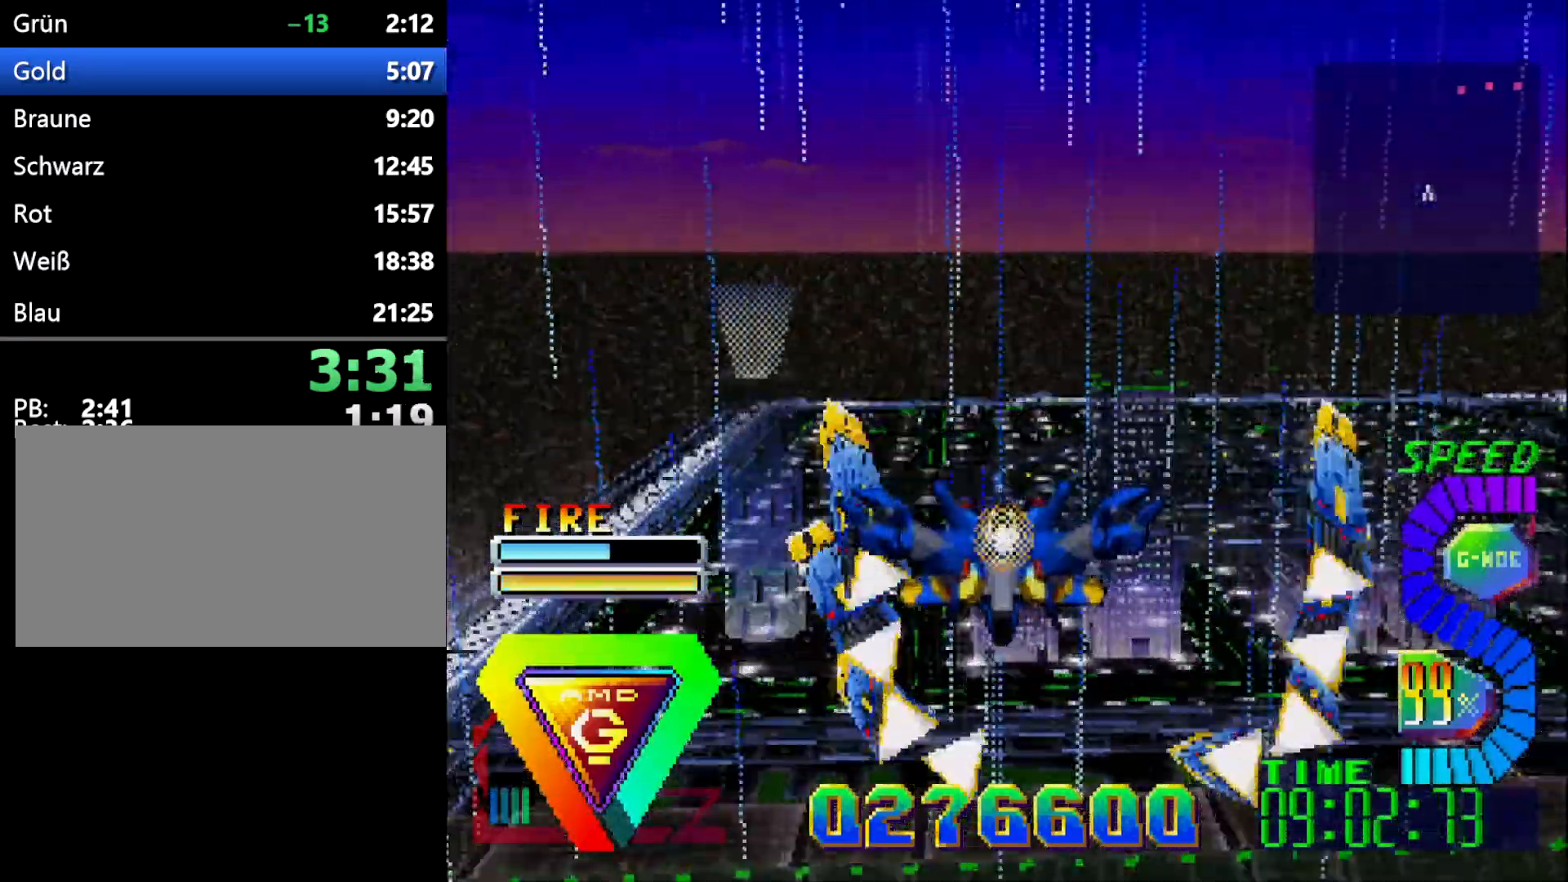
{"buttons": [], "events": [[50, "DPAD_LEFT", "up"]]}
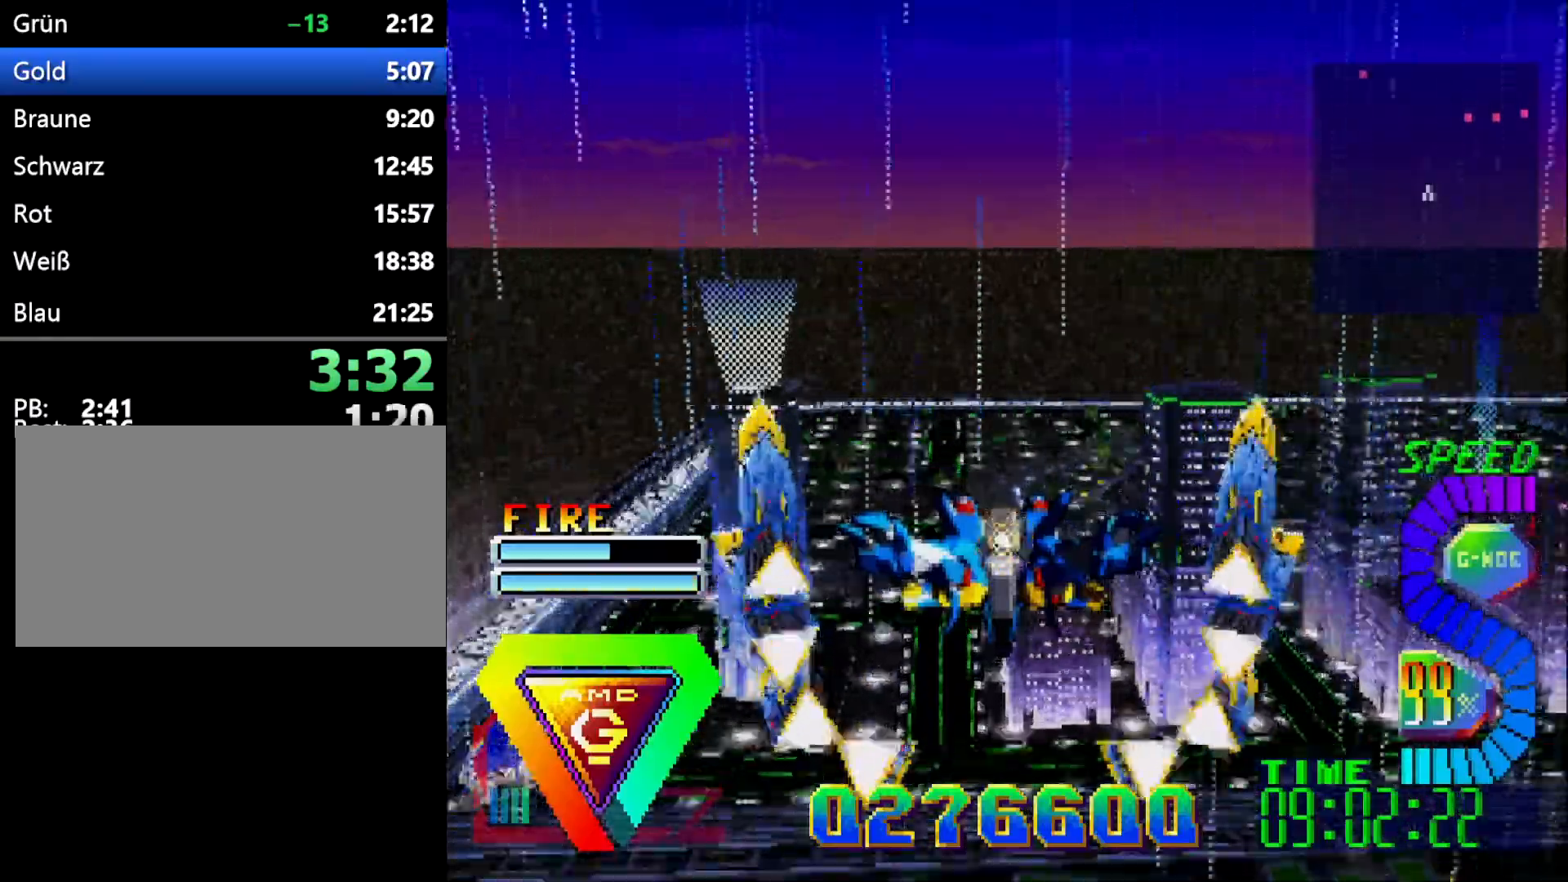
{"buttons": [], "events": [[117, "L1", "down"], [150, "L1", "up"]]}
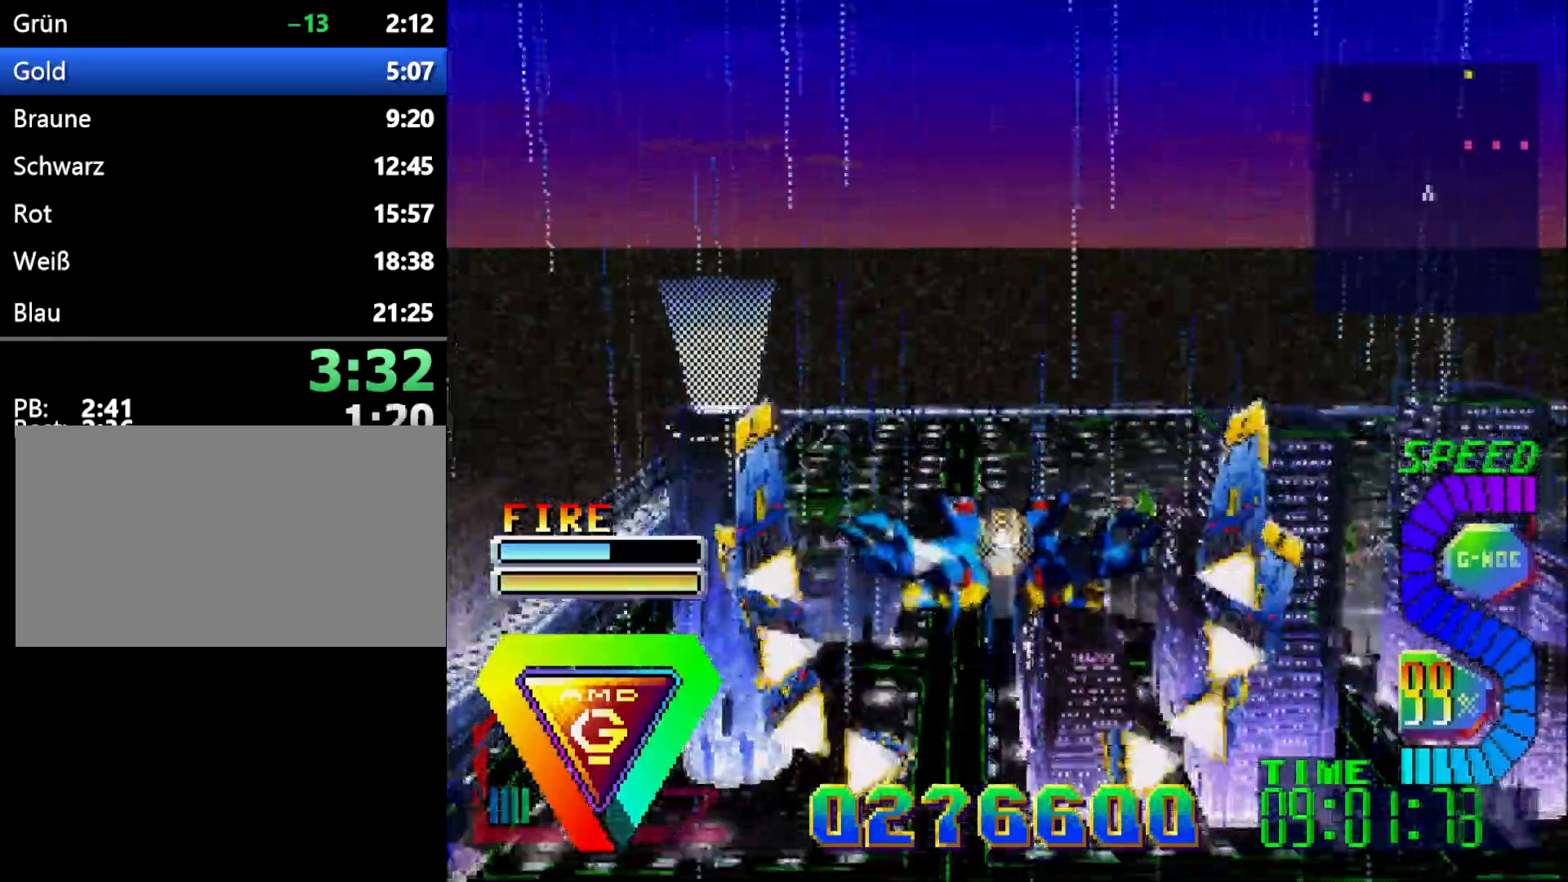
{"buttons": ["R1"], "events": [[150, "L1", "down"], [233, "L1", "up"], [467, "R1", "down"]]}
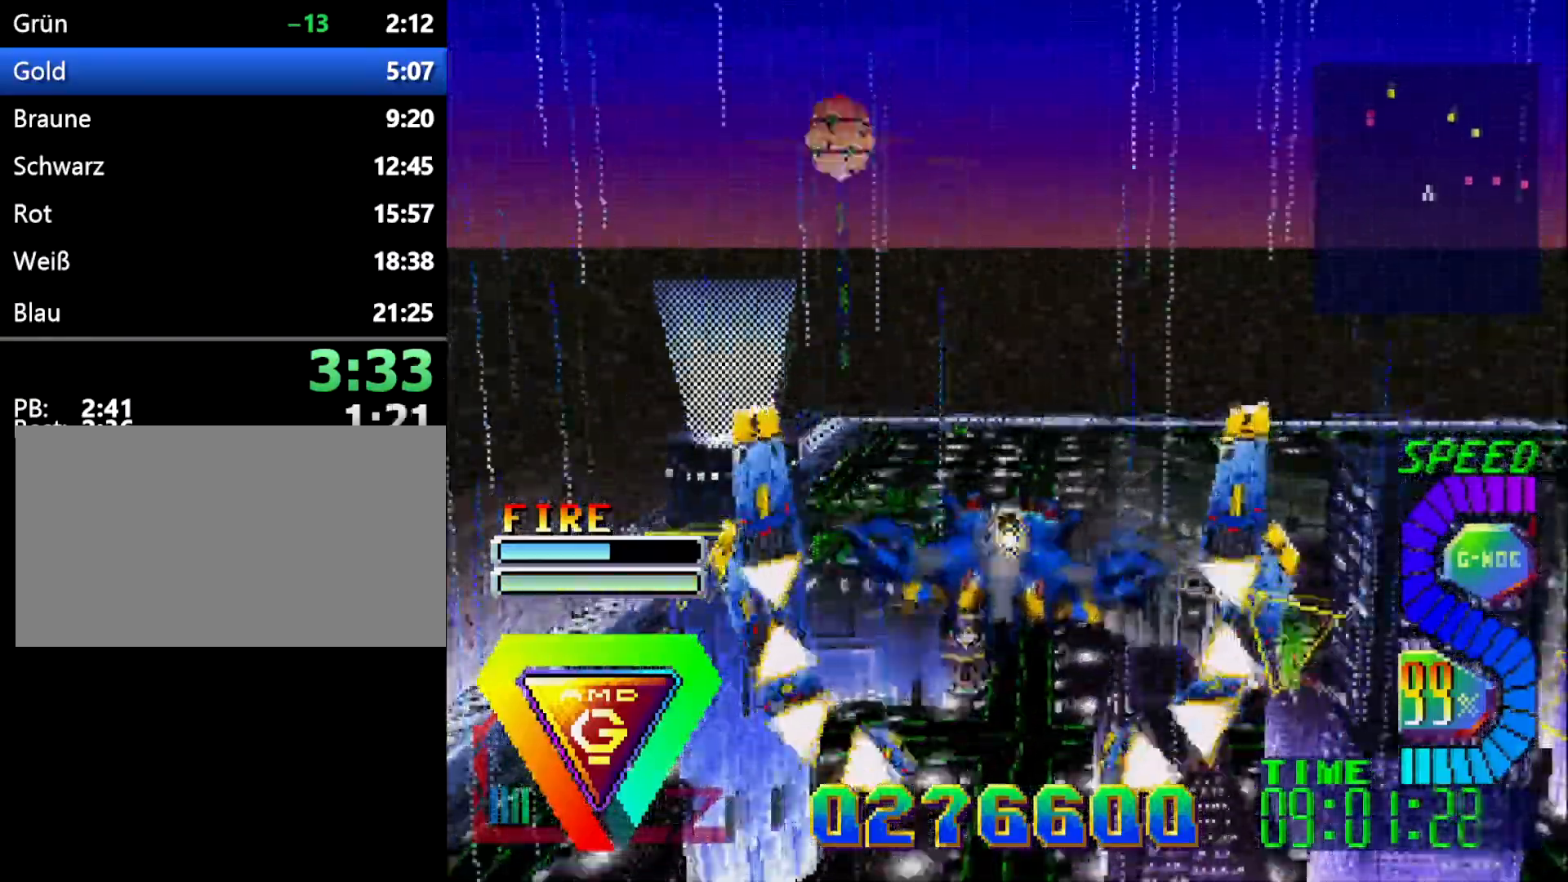
{"buttons": [], "events": [[17, "R1", "up"], [383, "DPAD_UP", "down"], [500, "DPAD_UP", "up"]]}
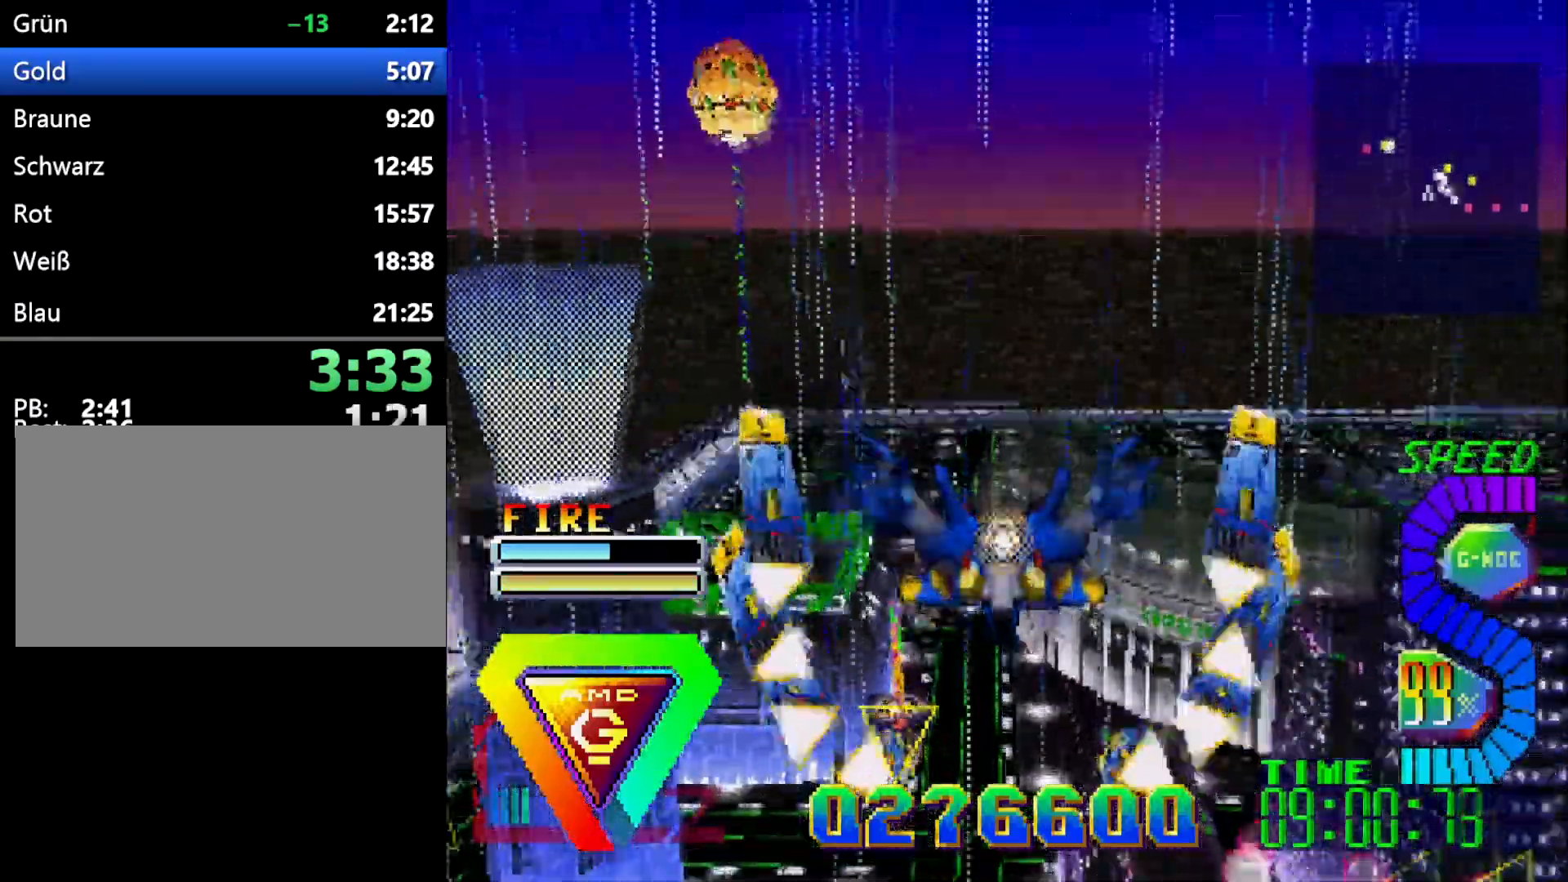
{"buttons": [], "events": [[300, "DPAD_UP", "down"], [367, "DPAD_UP", "up"]]}
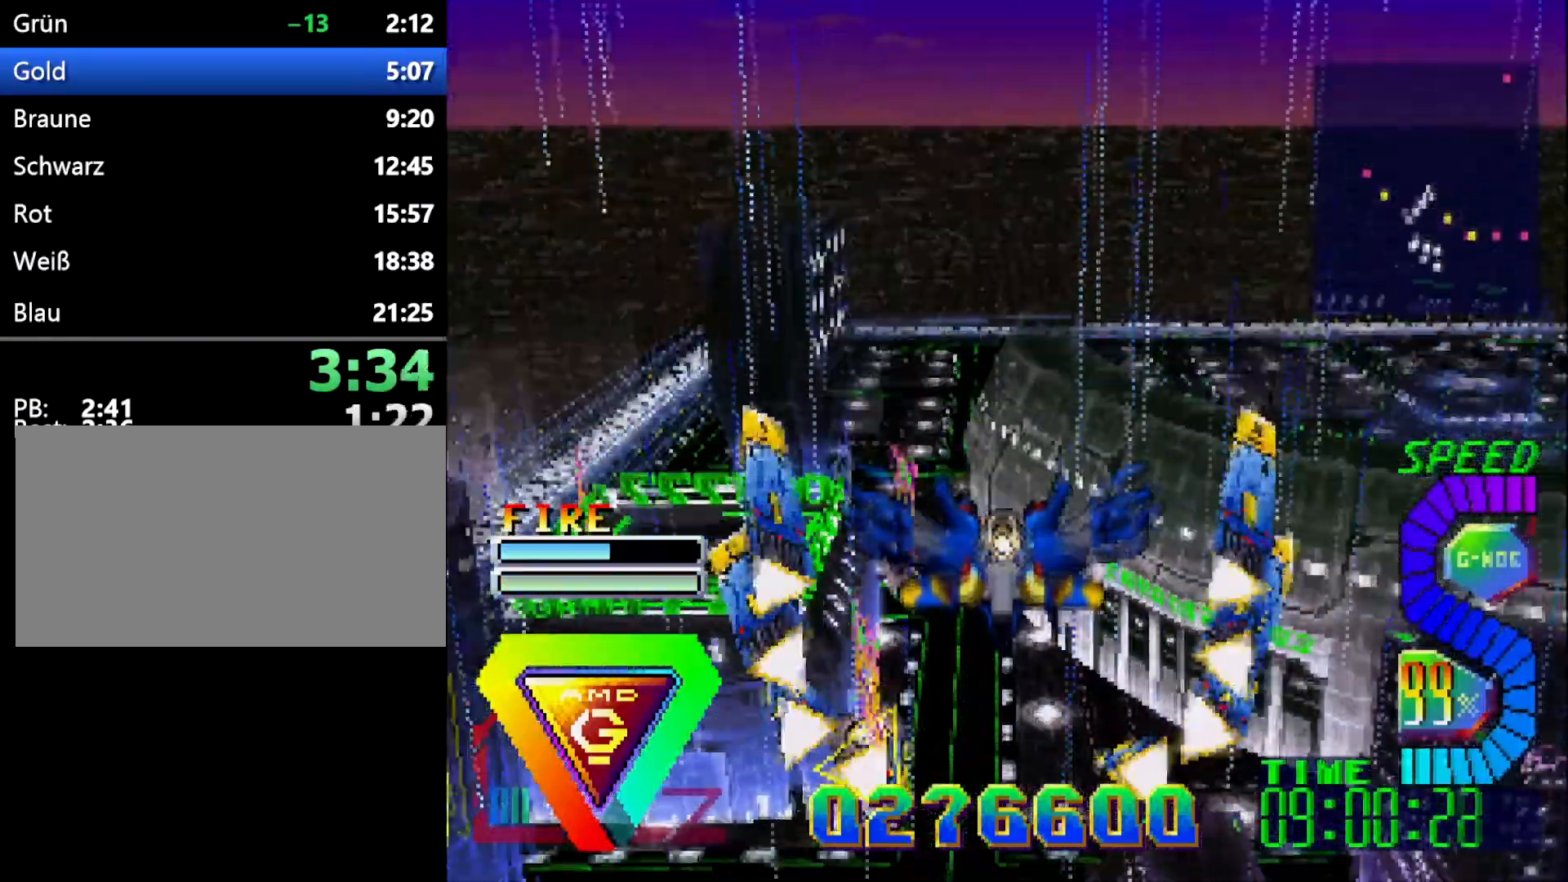
{"buttons": ["DPAD_UP"], "events": [[83, "DPAD_LEFT", "down"], [233, "DPAD_LEFT", "up"], [450, "DPAD_UP", "down"]]}
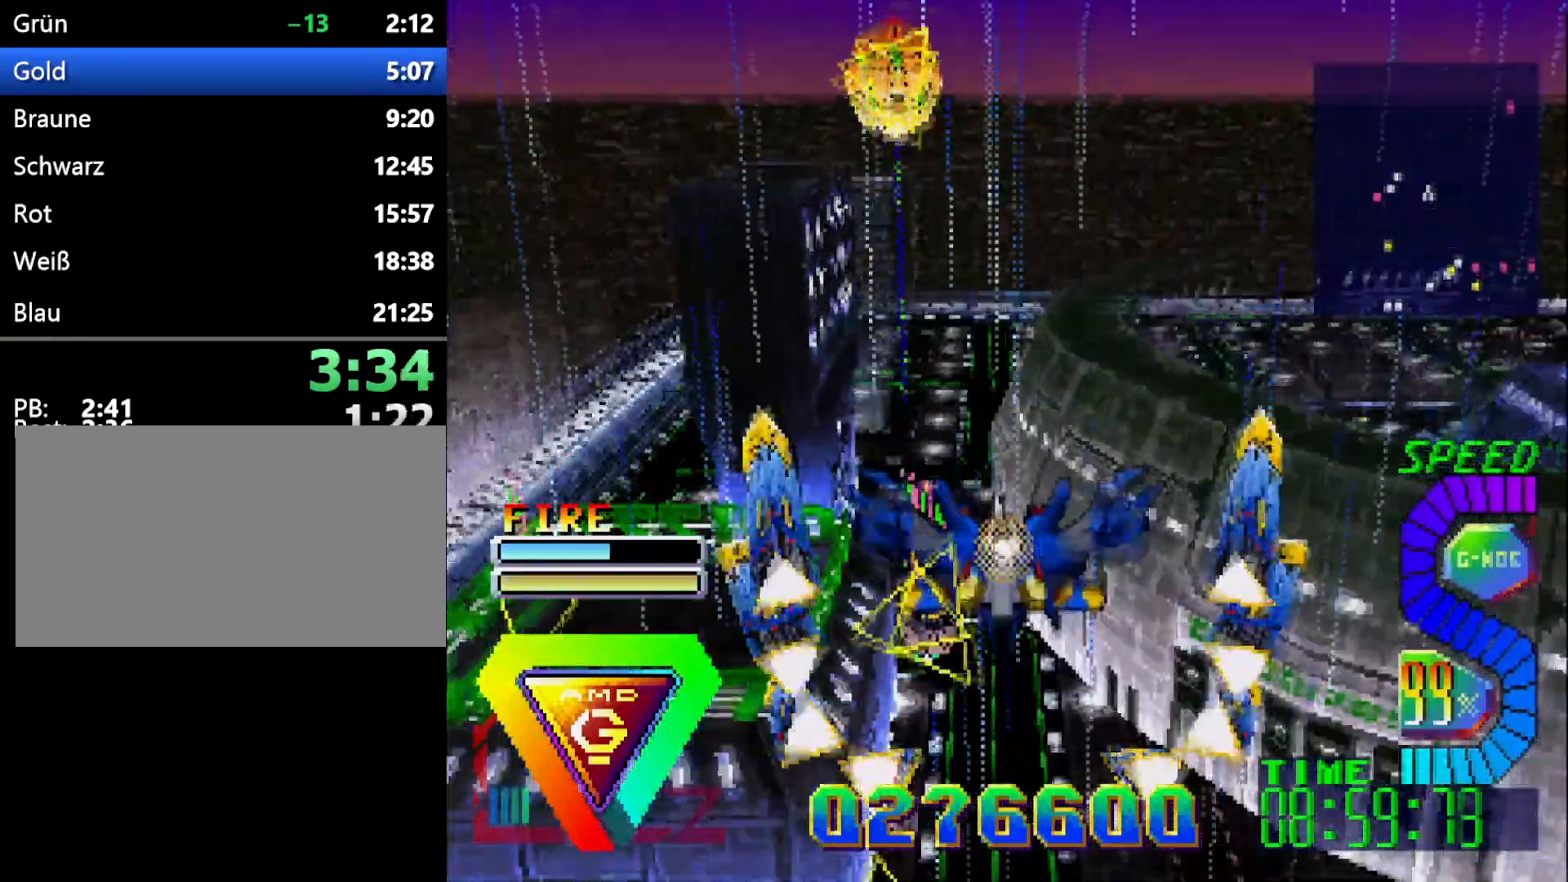
{"buttons": [], "events": [[33, "DPAD_UP", "up"]]}
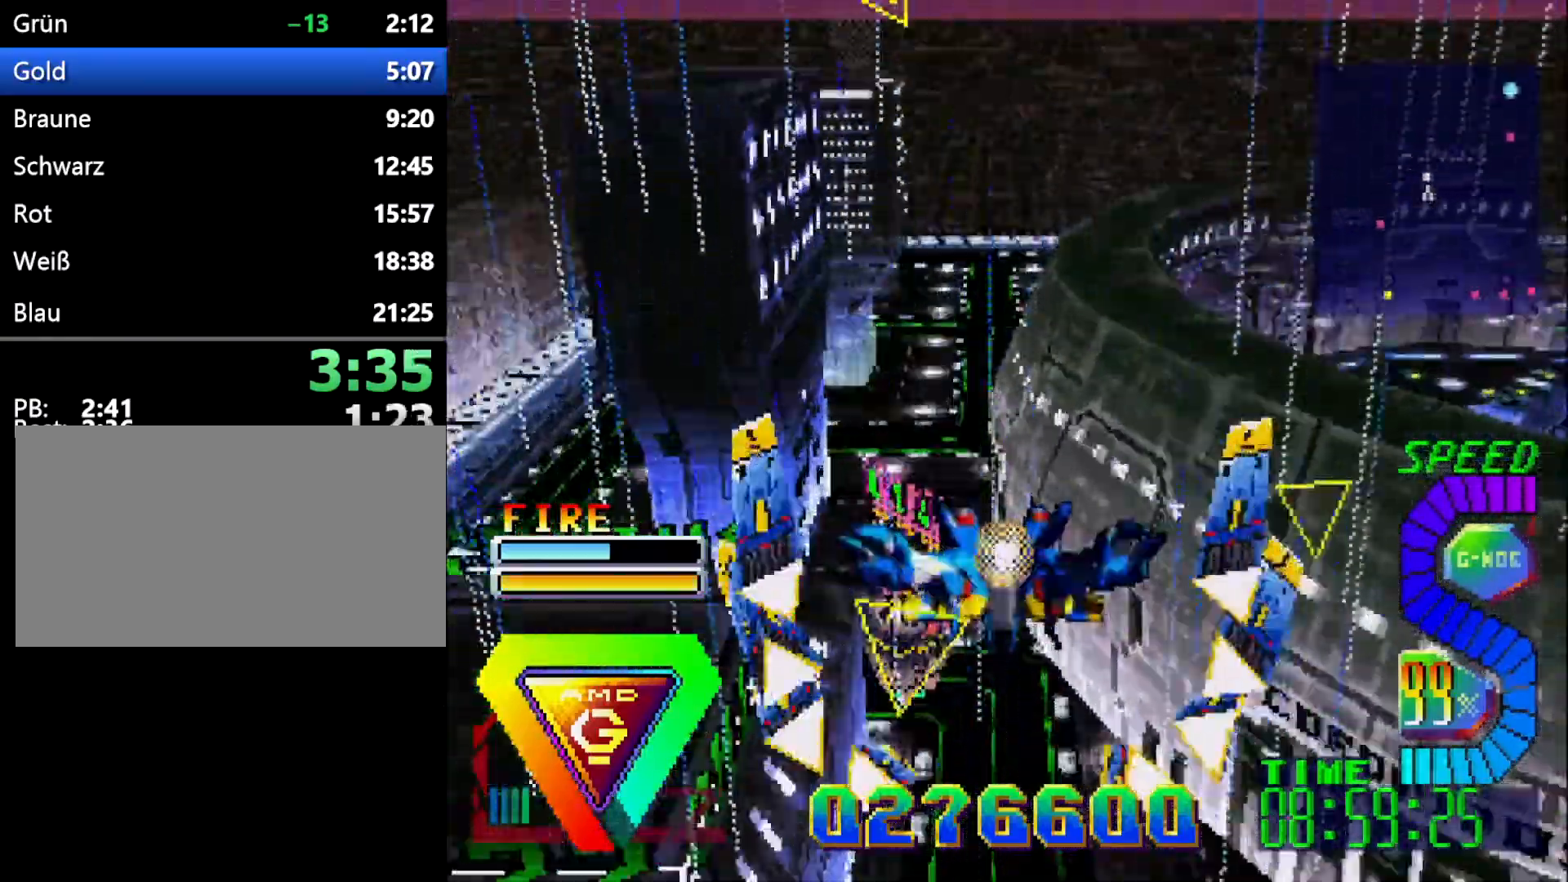
{"buttons": [], "events": [[50, "DPAD_LEFT", "down"], [167, "DPAD_LEFT", "up"]]}
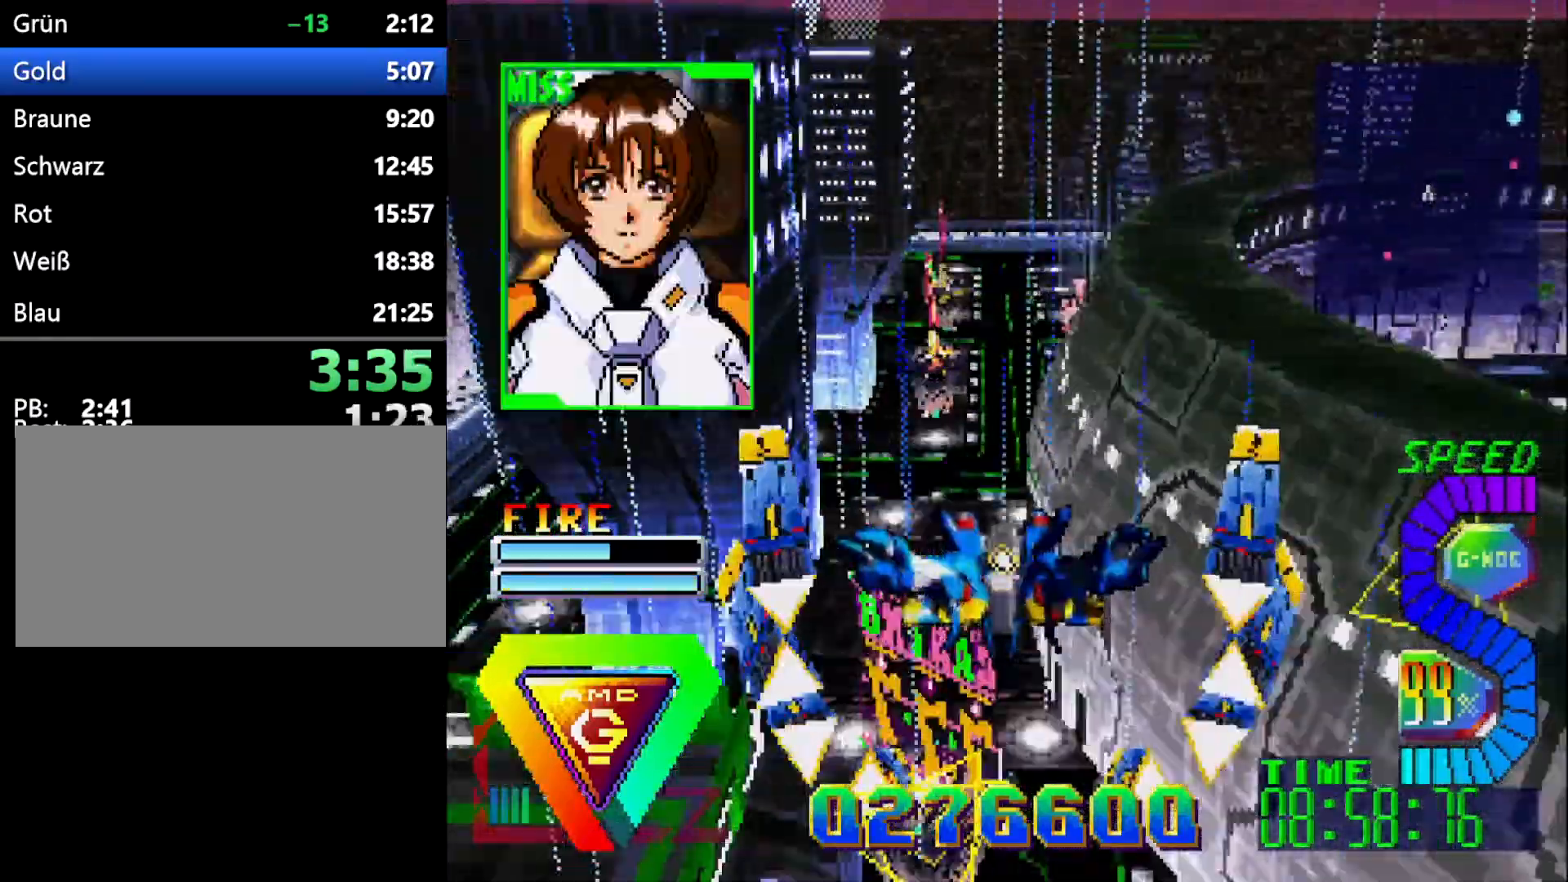
{"buttons": ["R1"], "events": [[300, "DPAD_LEFT", "down"], [383, "DPAD_LEFT", "up"], [450, "R1", "down"]]}
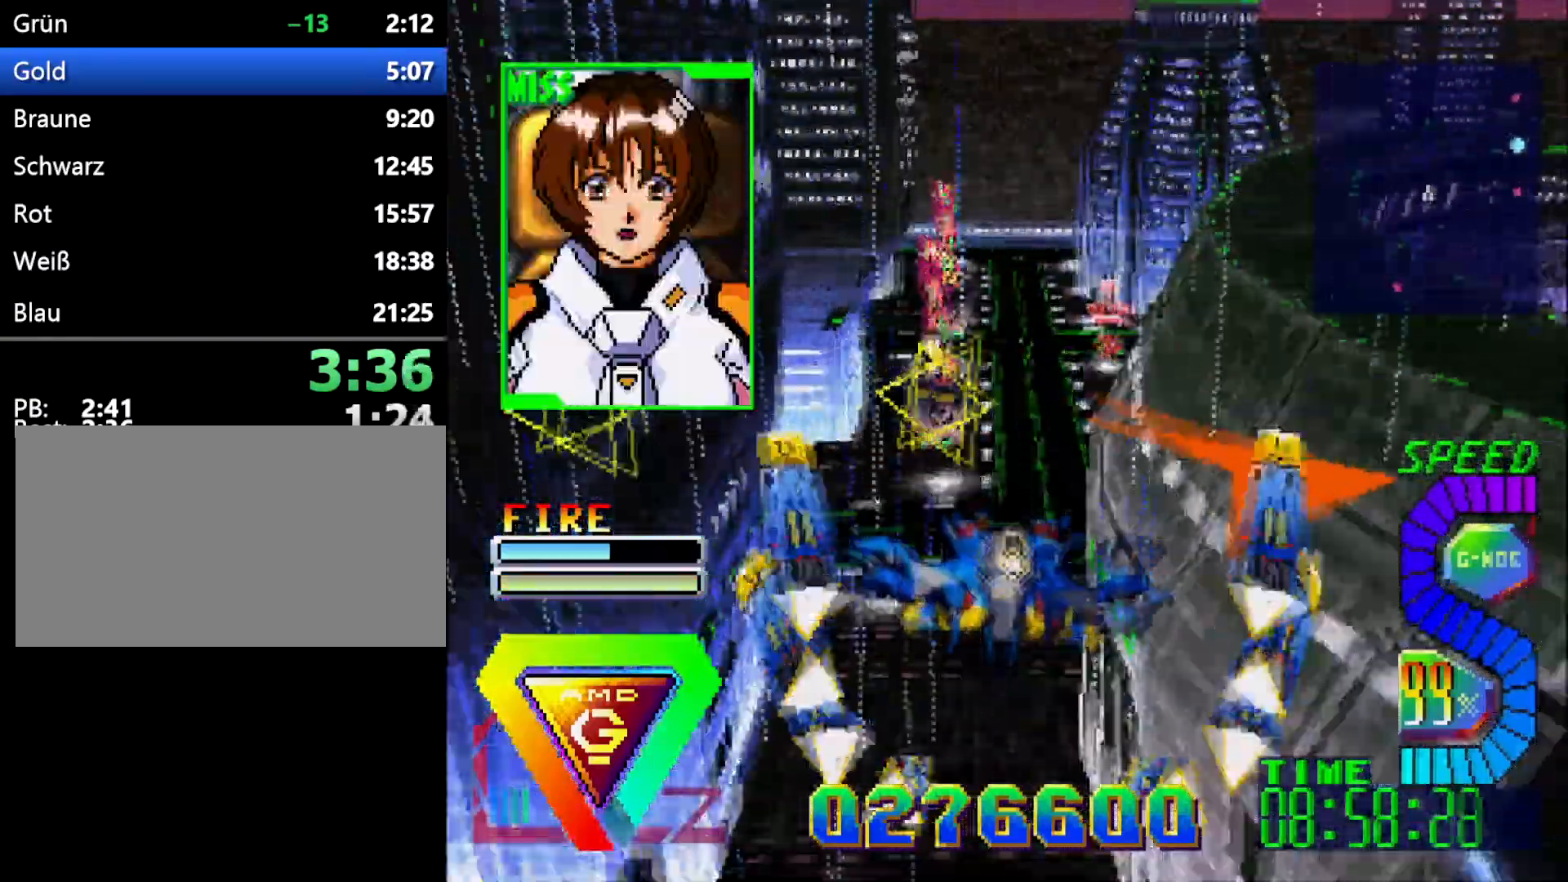
{"buttons": [], "events": [[133, "R1", "up"], [150, "DPAD_LEFT", "down"], [433, "DPAD_LEFT", "up"]]}
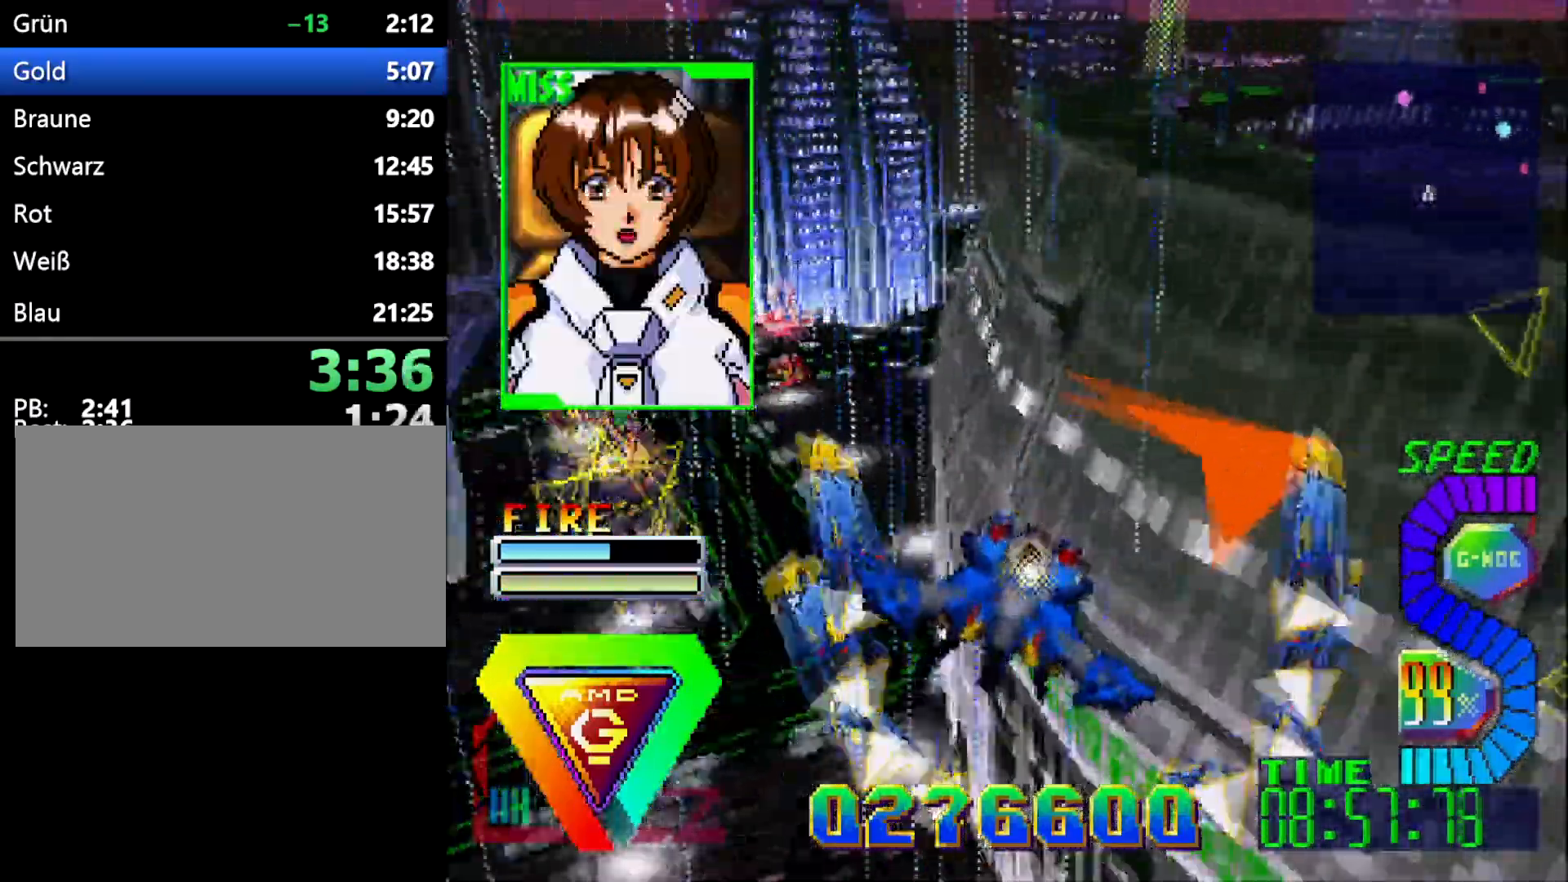
{"buttons": ["DPAD_UP"], "events": [[17, "DPAD_LEFT", "down"], [467, "DPAD_LEFT", "up"], [483, "DPAD_UP", "down"]]}
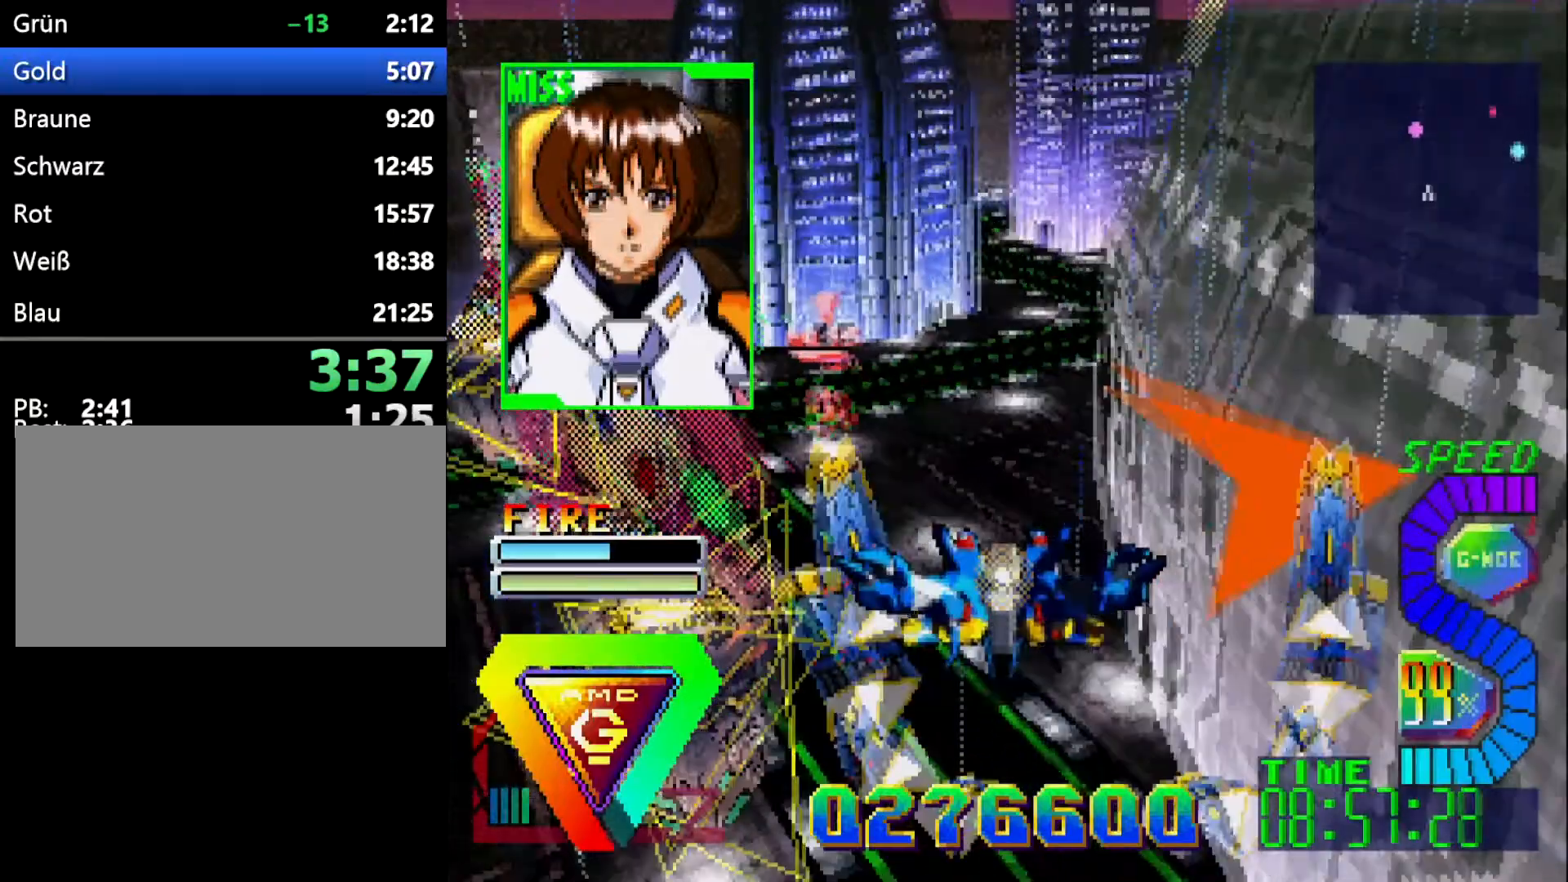
{"buttons": [], "events": [[67, "DPAD_LEFT", "down"], [167, "DPAD_UP", "up"], [200, "DPAD_LEFT", "up"], [317, "DPAD_LEFT", "down"], [433, "DPAD_LEFT", "up"]]}
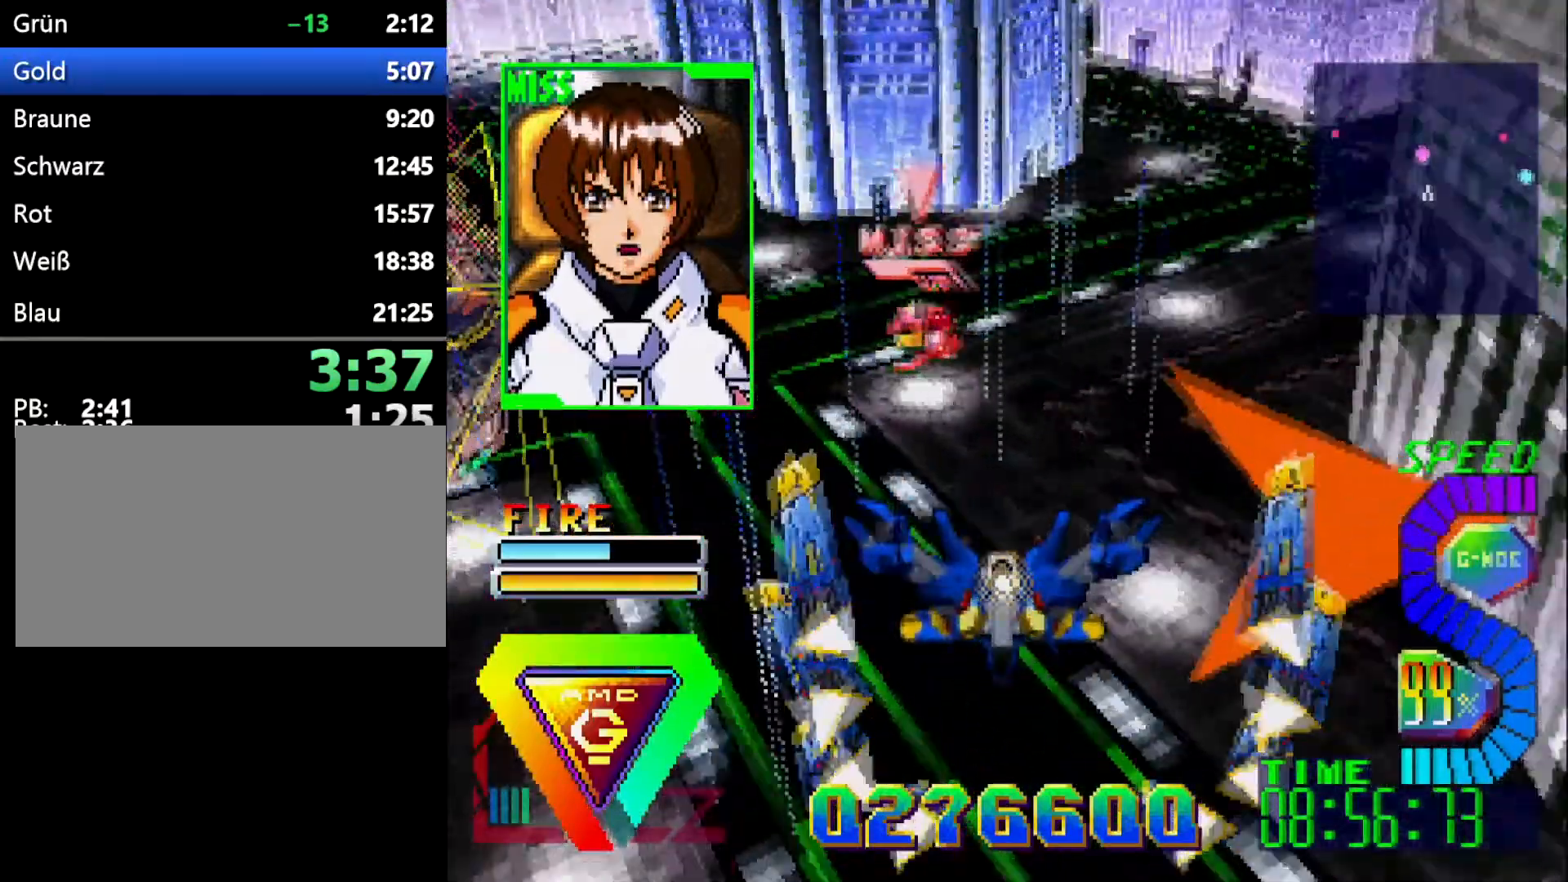
{"buttons": ["DPAD_DOWN"], "events": [[250, "DPAD_DOWN", "down"], [250, "DPAD_LEFT", "down"], [433, "DPAD_LEFT", "up"]]}
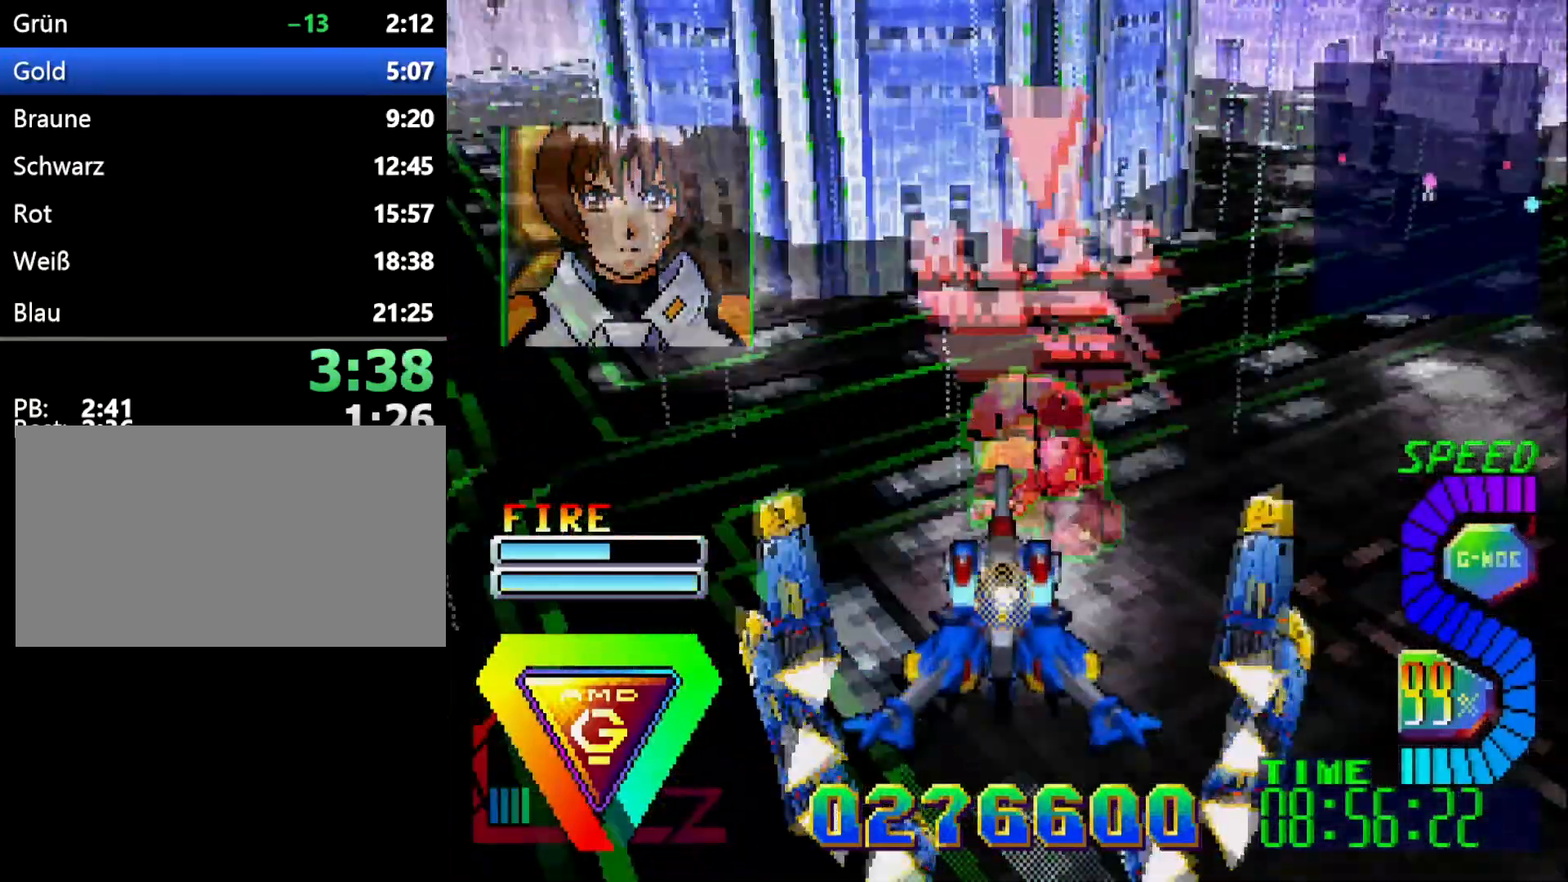
{"buttons": [], "events": [[267, "DPAD_DOWN", "up"]]}
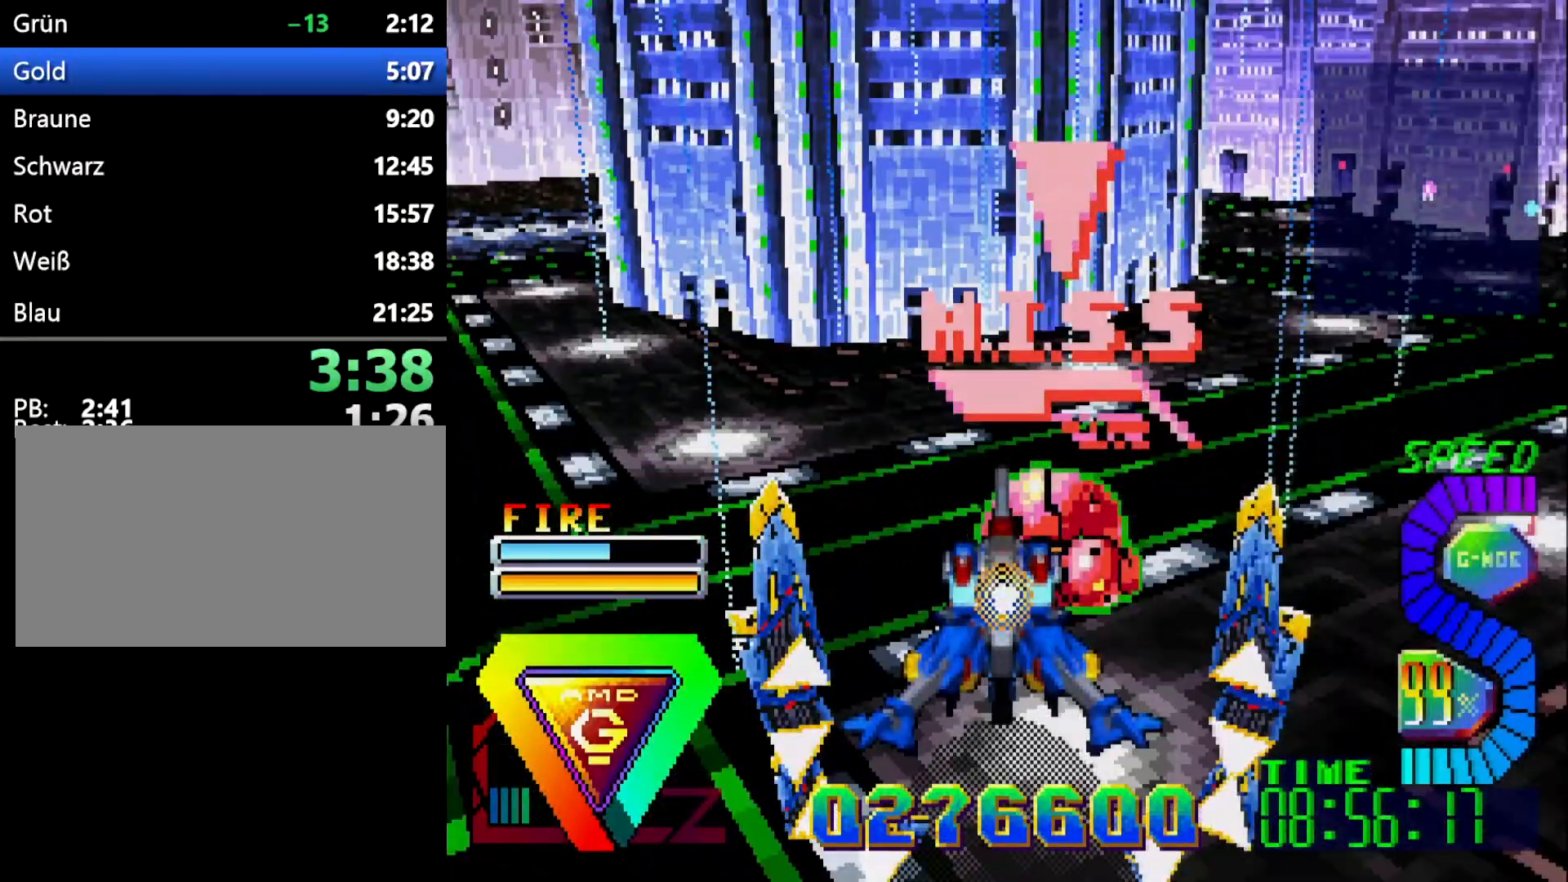
{"buttons": [], "events": [[200, "A", "down"], [267, "A", "up"], [383, "A", "down"], [467, "A", "up"]]}
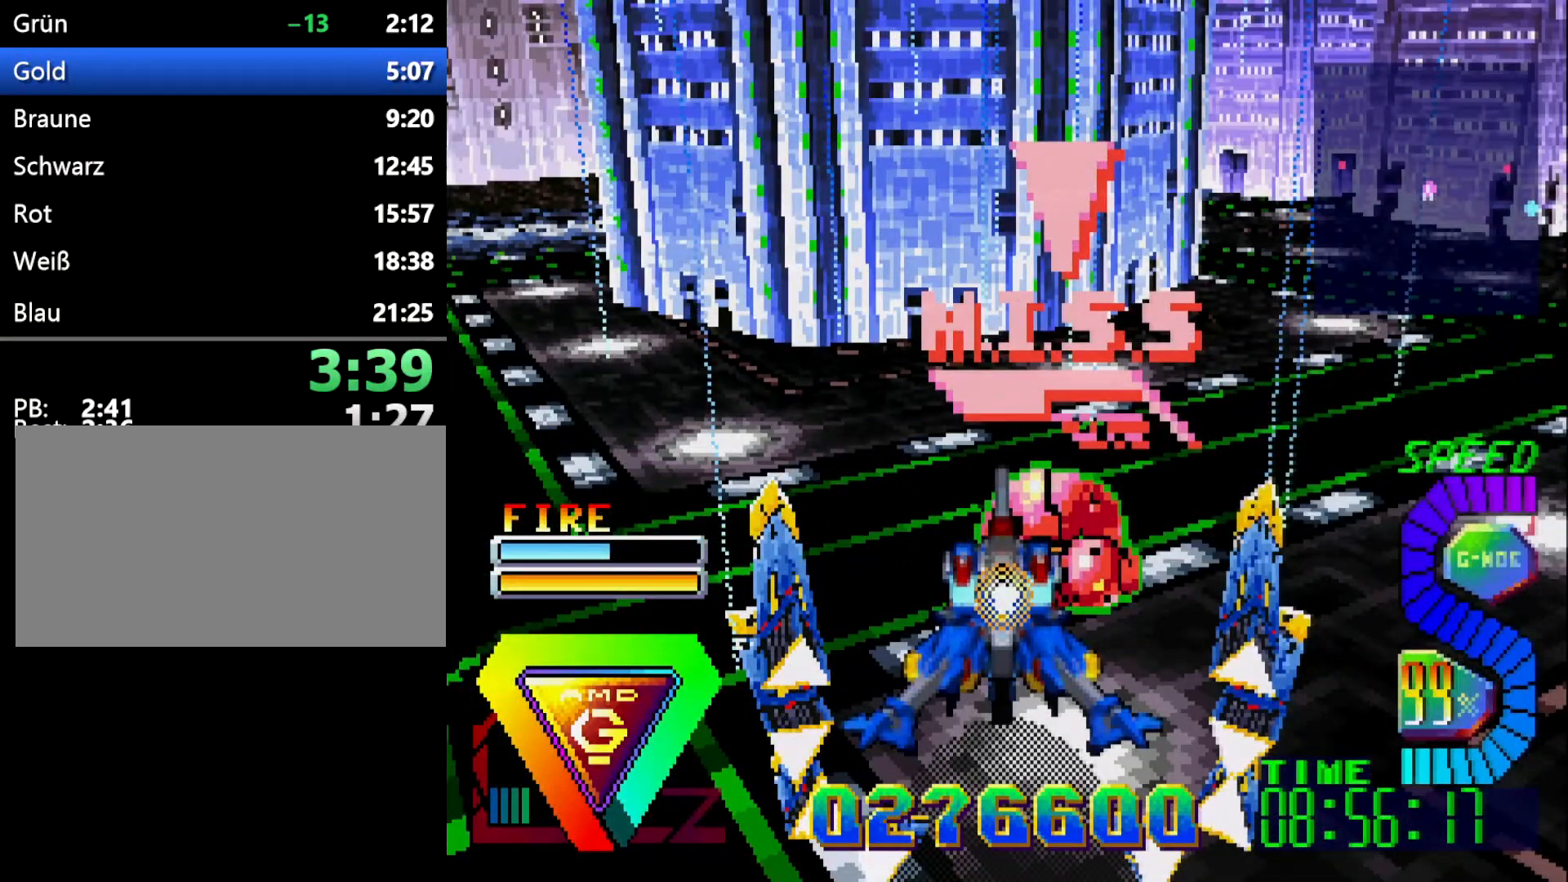
{"buttons": [], "events": [[33, "A", "down"], [150, "A", "up"], [250, "A", "down"], [283, "A", "up"], [450, "A", "down"], [483, "A", "up"]]}
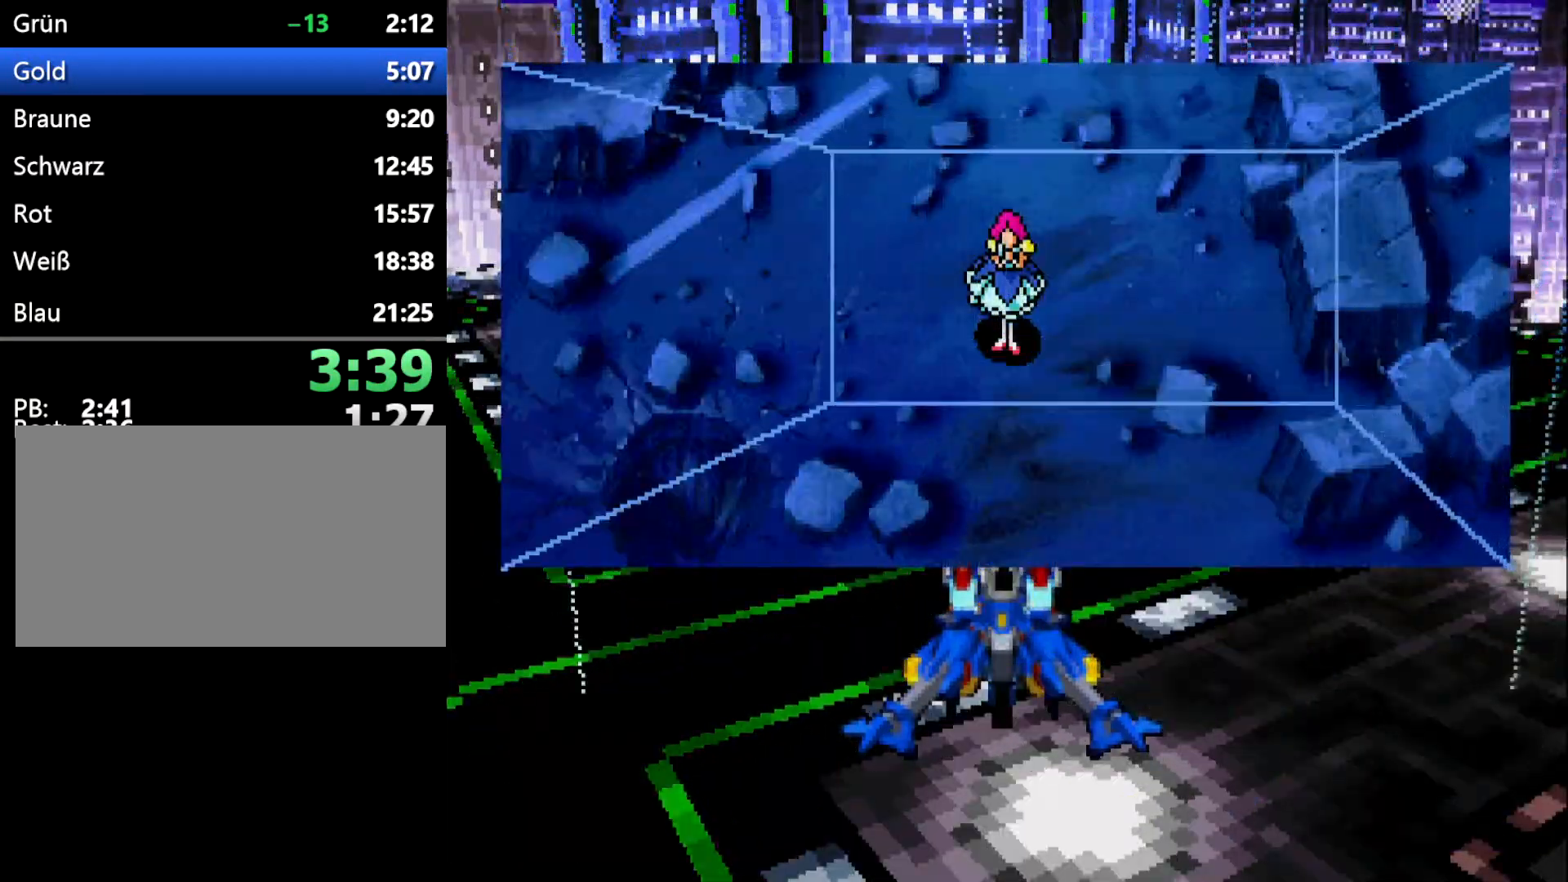
{"buttons": [], "events": [[17, "A", "down"], [150, "A", "up"], [167, "A", "down"], [300, "A", "up"]]}
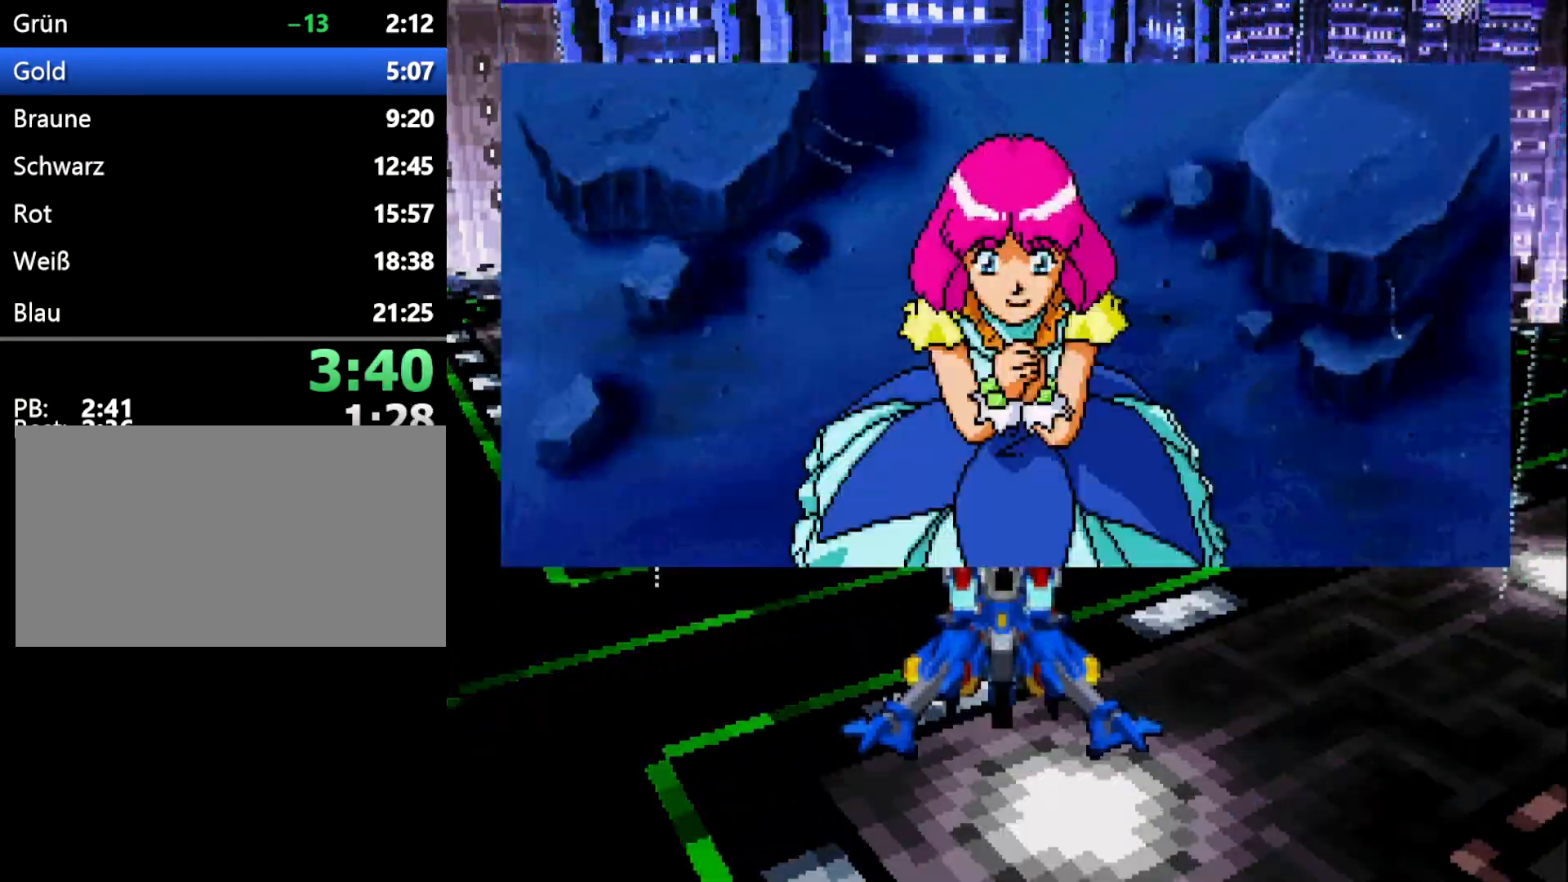
{"buttons": [], "events": [[17, "A", "down"], [133, "A", "up"], [183, "A", "down"], [283, "A", "up"], [350, "A", "down"], [450, "A", "up"]]}
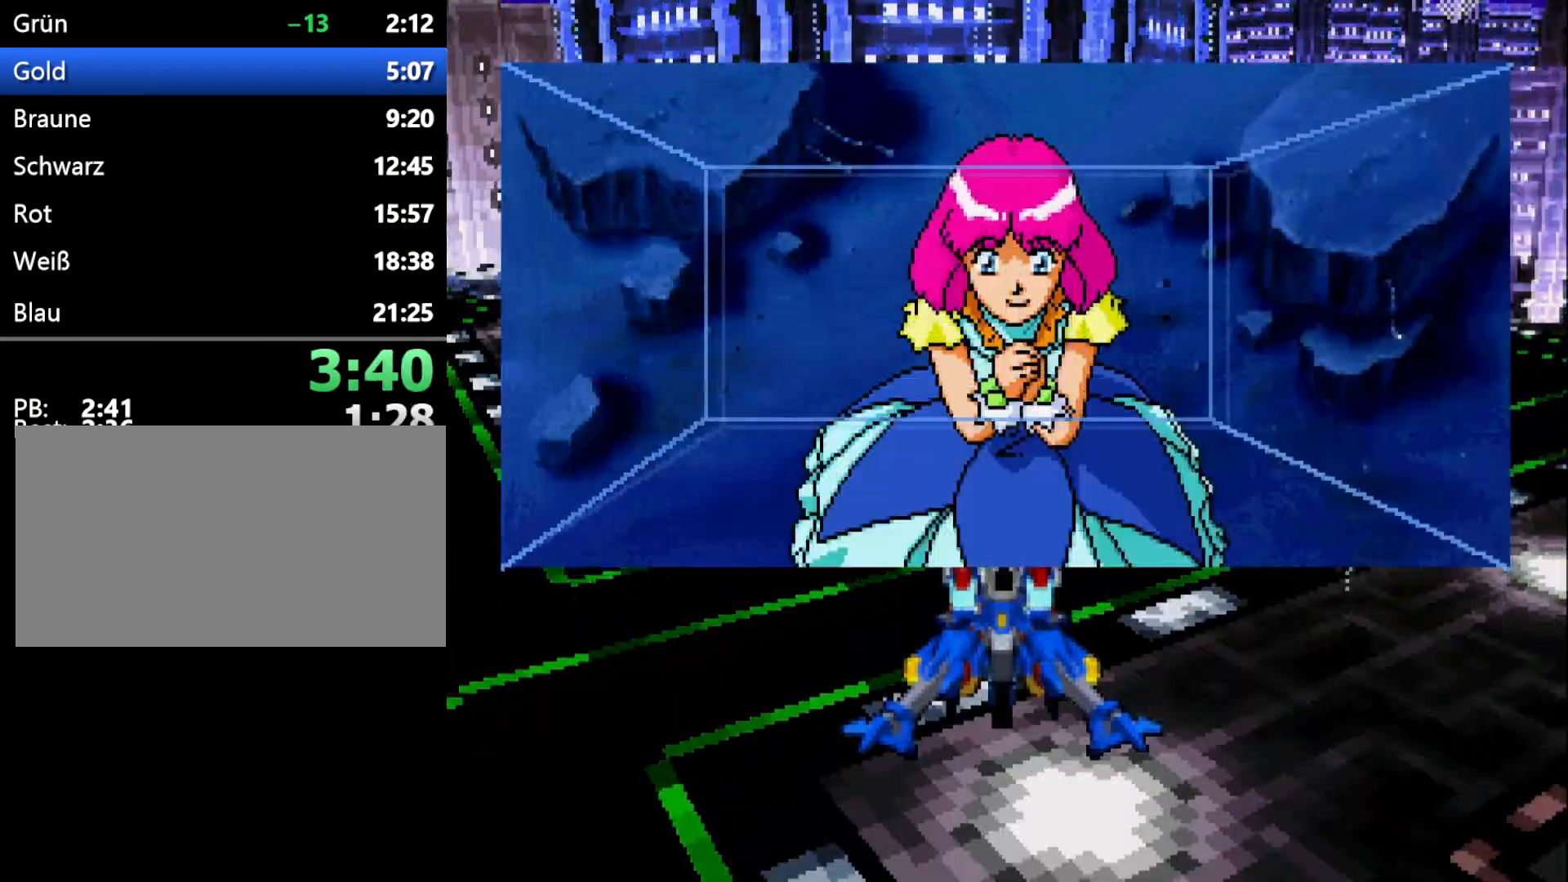
{"buttons": [], "events": [[17, "A", "down"], [133, "A", "up"], [183, "A", "down"], [300, "A", "up"], [350, "A", "down"], [450, "A", "up"]]}
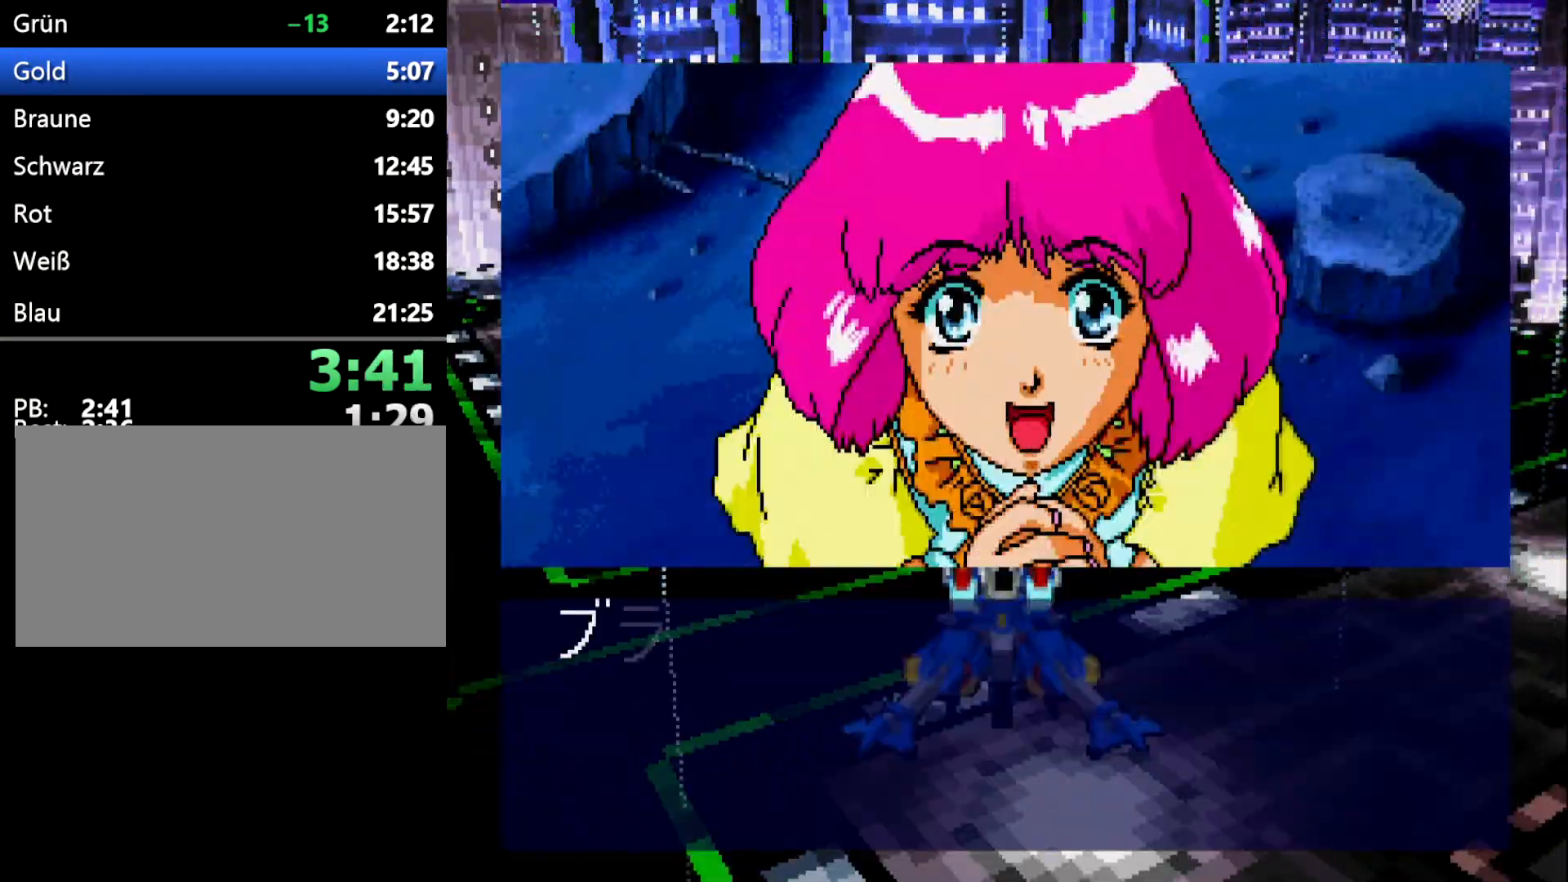
{"buttons": [], "events": [[33, "A", "down"], [117, "A", "up"], [183, "A", "down"], [300, "A", "up"], [400, "A", "down"], [483, "A", "up"]]}
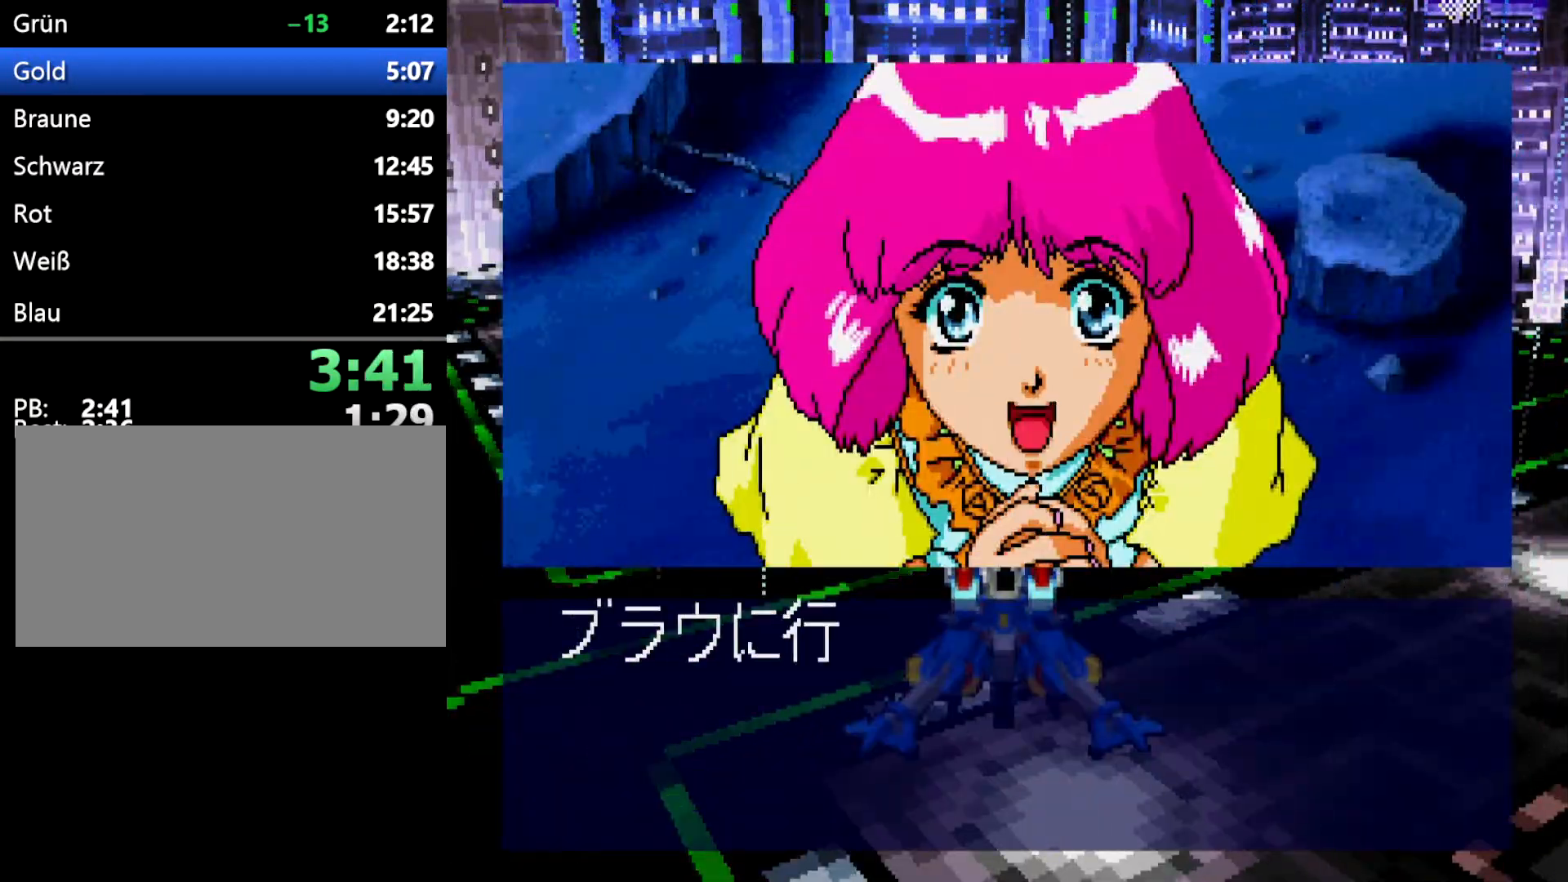
{"buttons": ["A"], "events": [[67, "A", "down"], [167, "A", "up"], [267, "A", "down"], [383, "A", "up"], [500, "A", "down"]]}
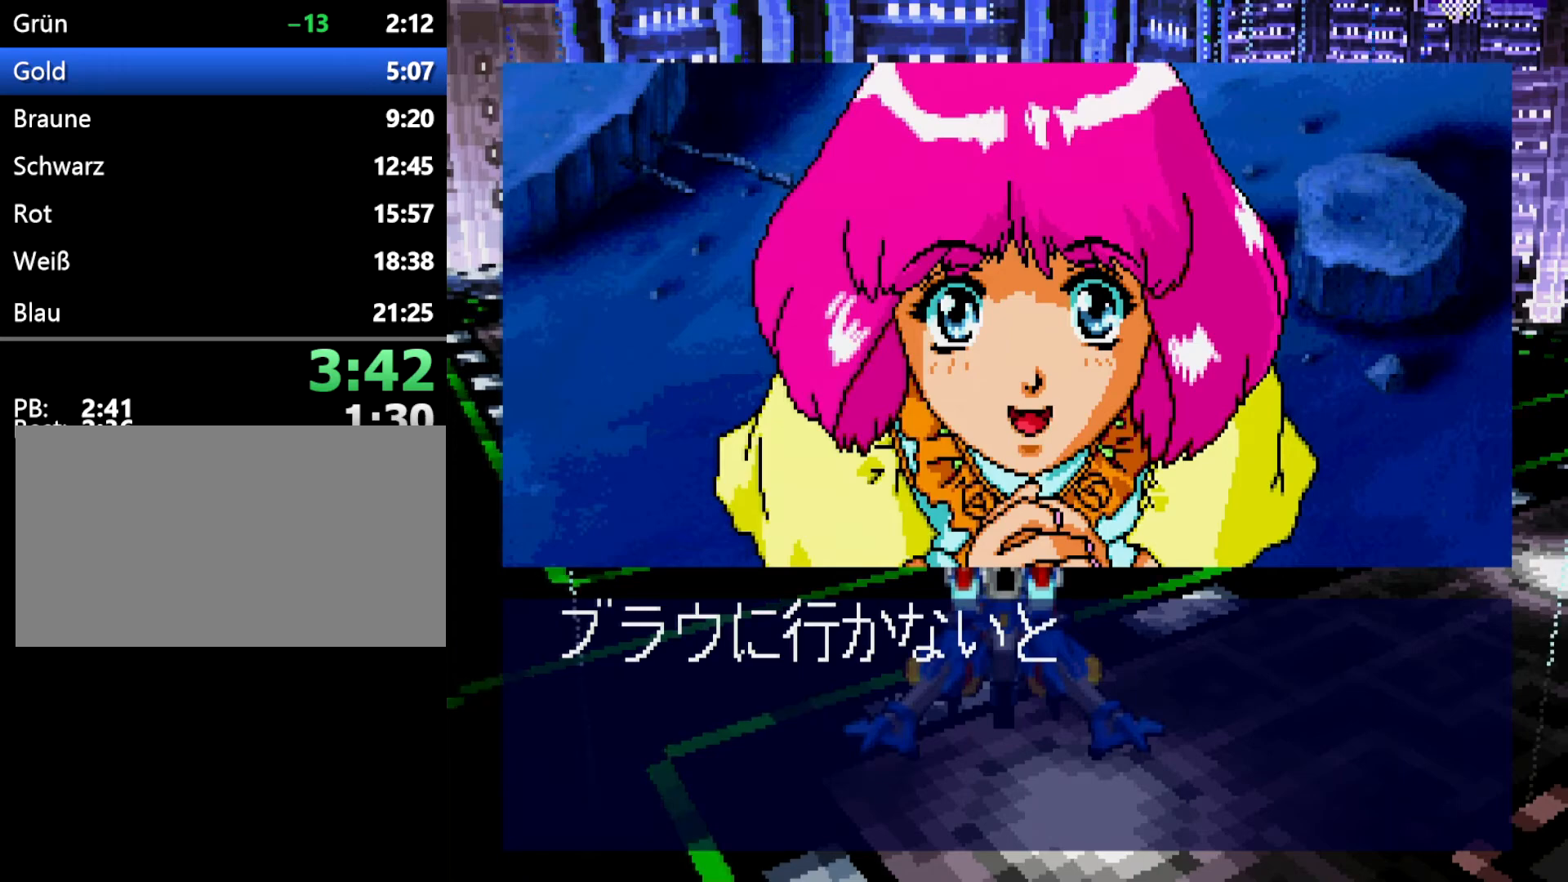
{"buttons": ["A"], "events": [[117, "A", "up"], [233, "A", "down"], [400, "A", "up"], [467, "A", "down"]]}
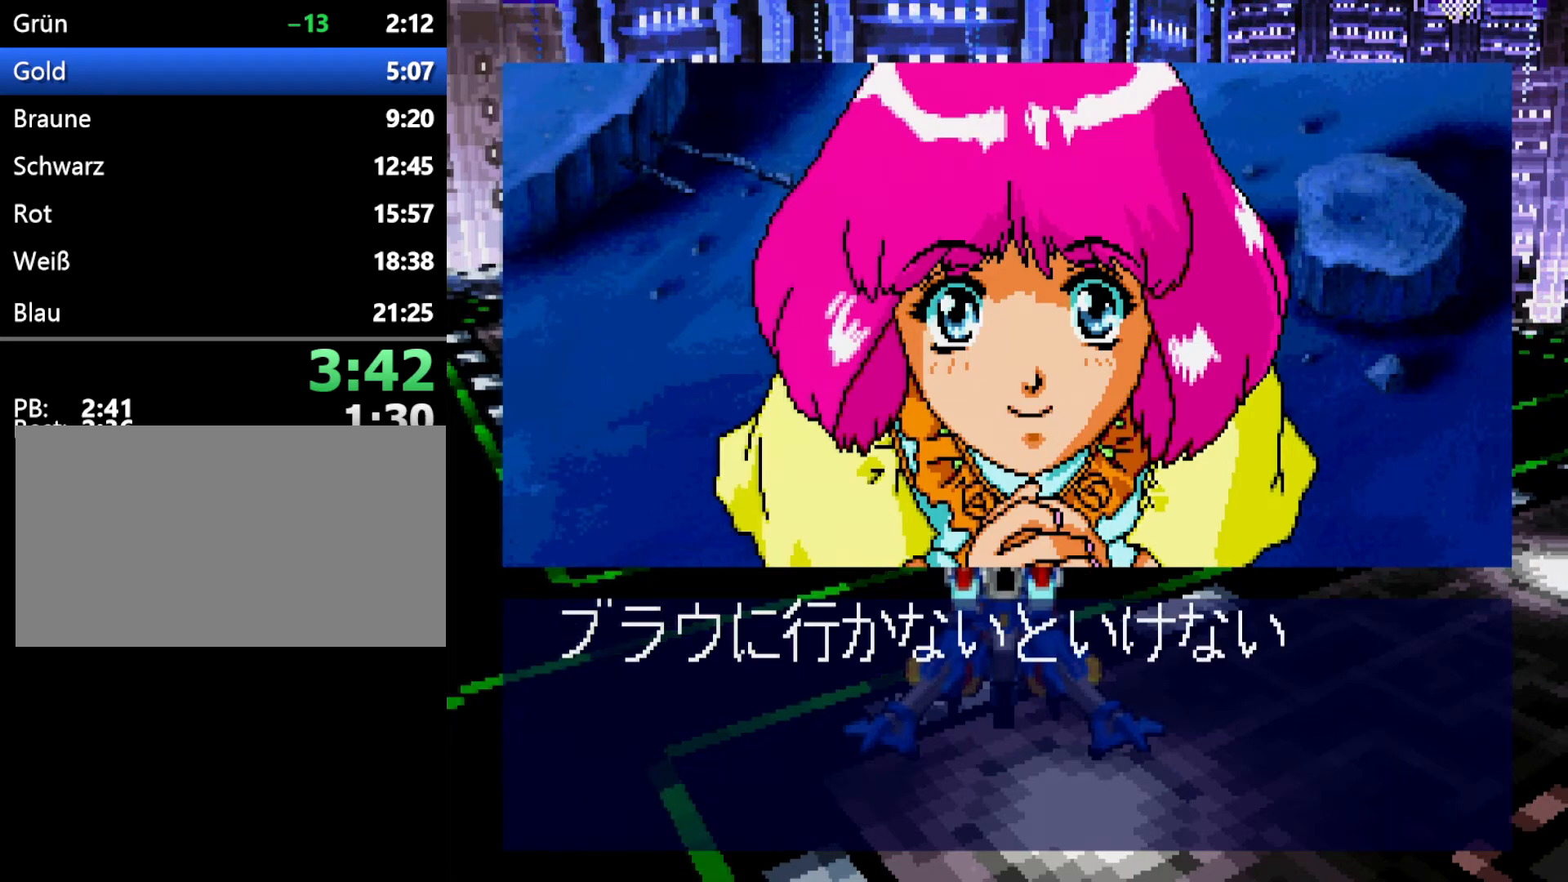
{"buttons": [], "events": [[133, "A", "up"], [183, "A", "down"], [333, "A", "up"], [400, "A", "down"], [500, "A", "up"]]}
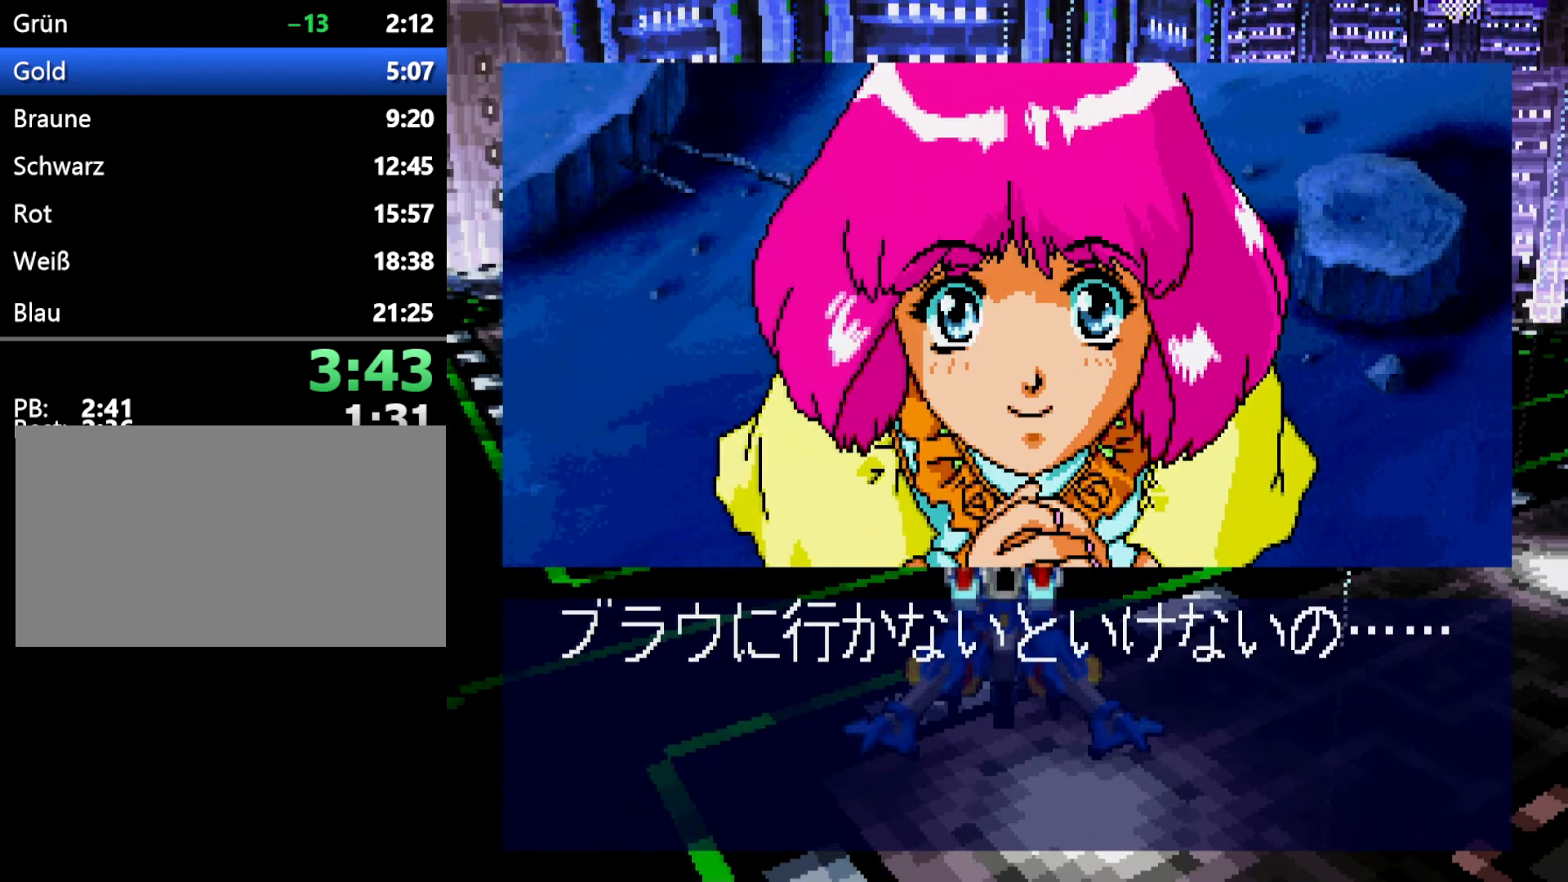
{"buttons": ["A"], "events": [[167, "A", "down"], [200, "A", "up"], [267, "A", "down"], [367, "A", "up"], [467, "A", "down"]]}
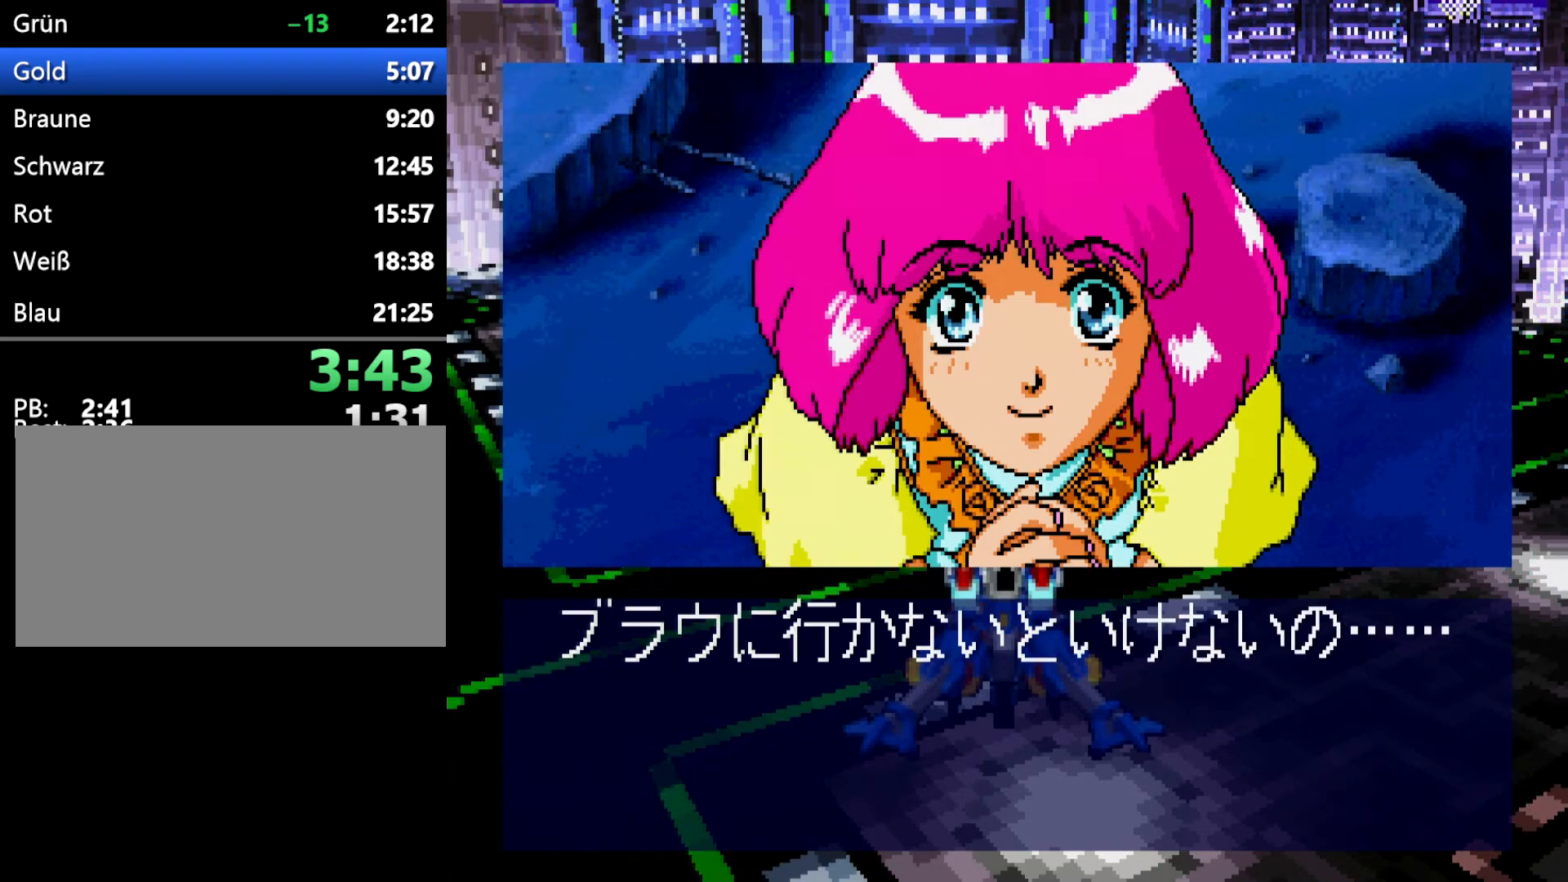
{"buttons": ["A"], "events": [[67, "A", "up"], [133, "A", "down"], [283, "A", "up"], [317, "A", "down"], [433, "A", "up"], [500, "A", "down"]]}
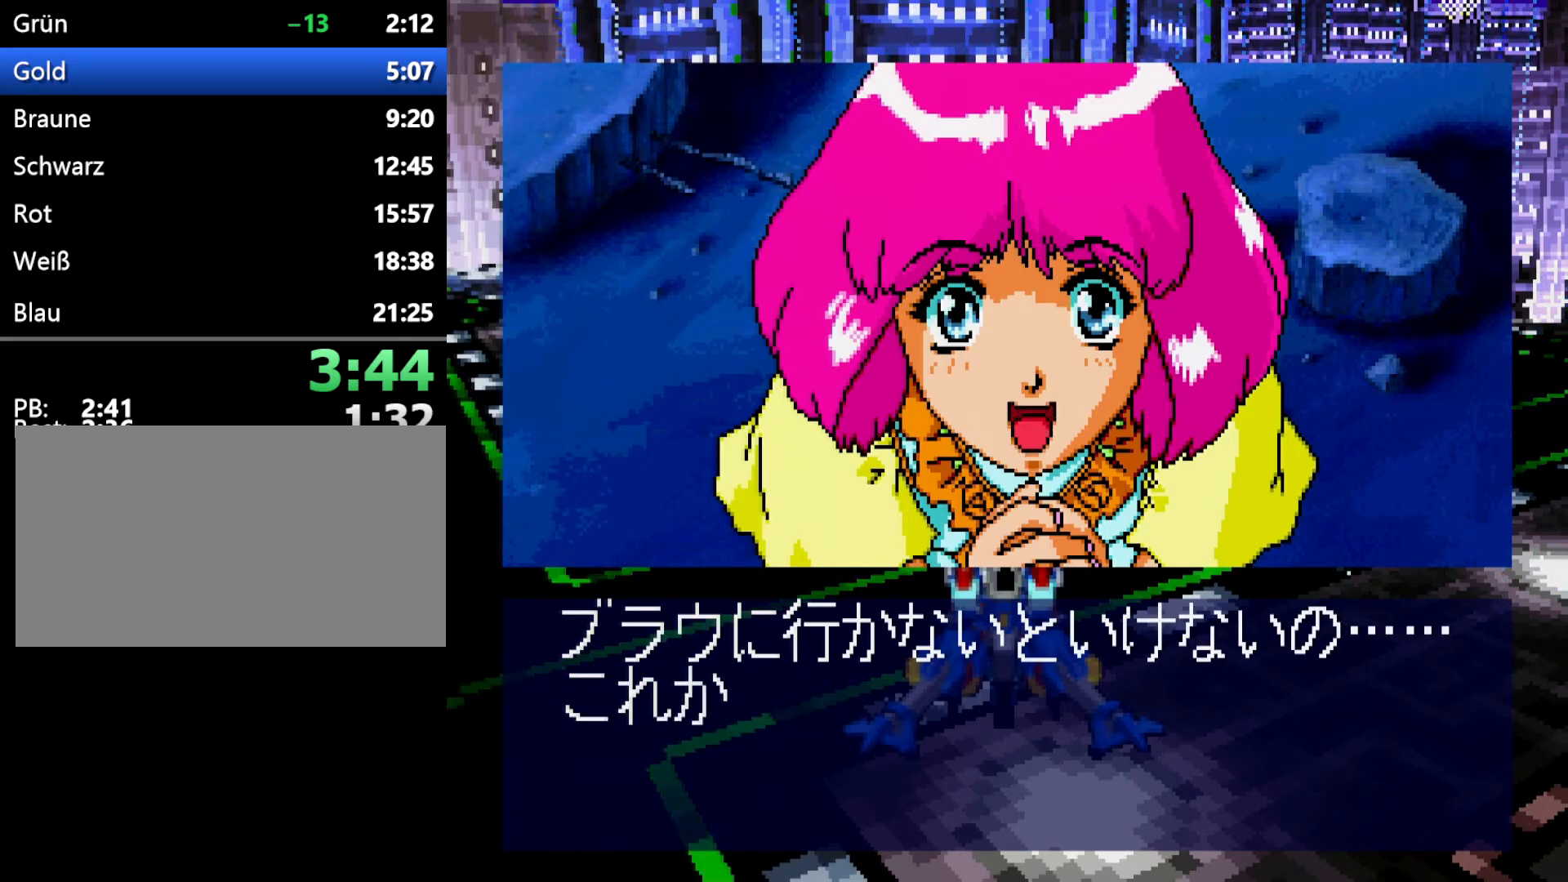
{"buttons": [], "events": [[100, "A", "up"], [200, "A", "down"], [300, "A", "up"], [367, "A", "down"], [467, "A", "up"]]}